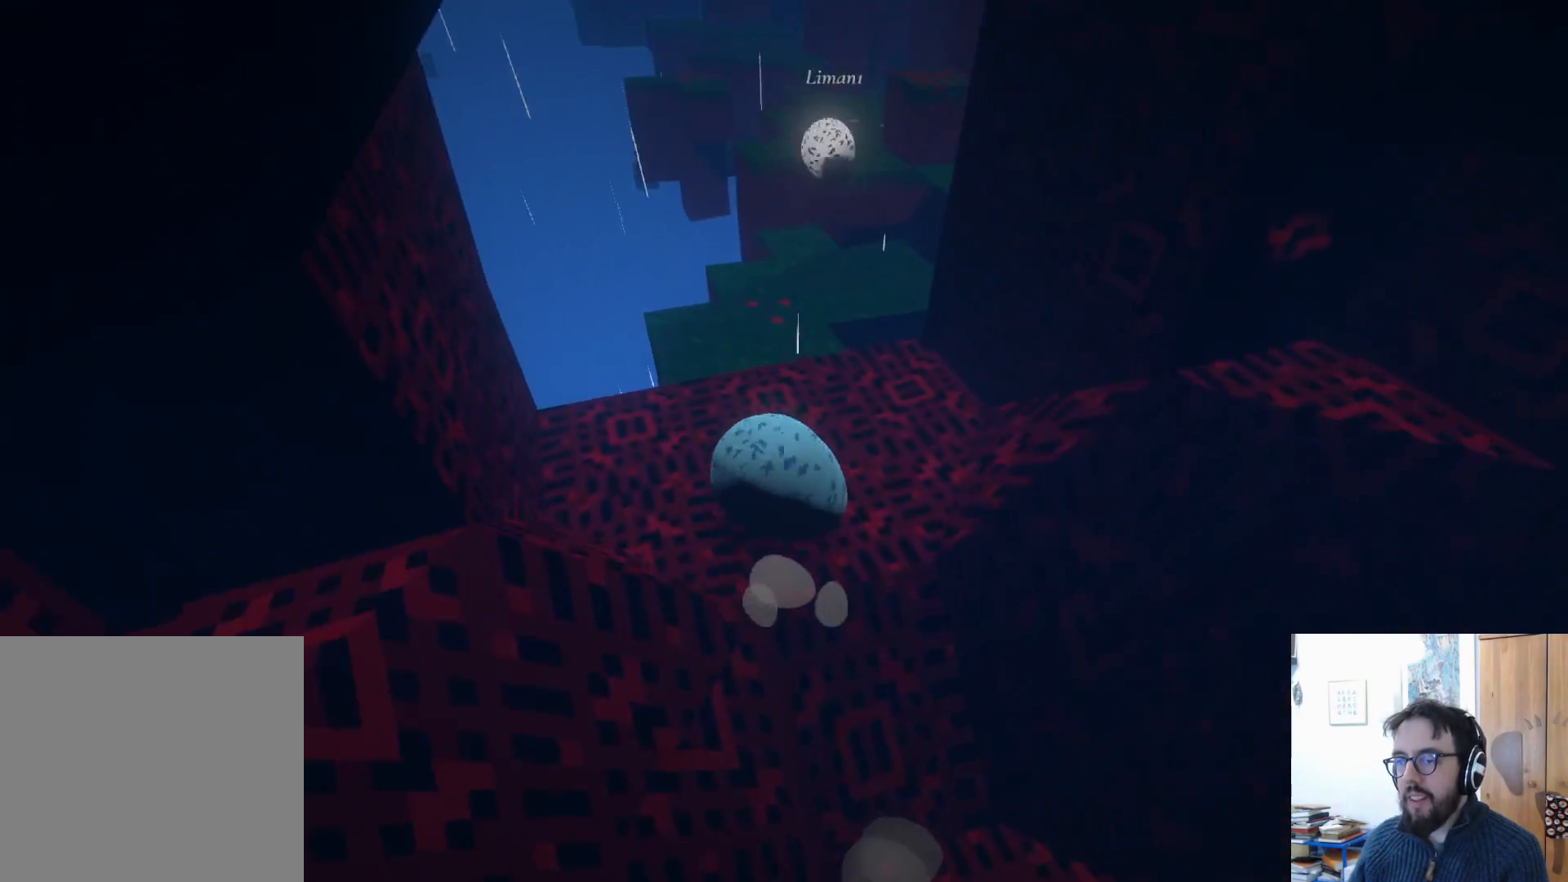
Gameplay with a controller (Xbox layout); each line is a JSON object with the inputs held at the frame after it. "events" lists button and stick changes between this image and that frame as [ms after this image, input, new state], when the widget could be followed in between. Not read: R3.
{"buttons": [], "left_stick": "center", "right_stick": "up-right", "events": [[350, "right_stick", "up-right"], [500, "left_stick", "center"]]}
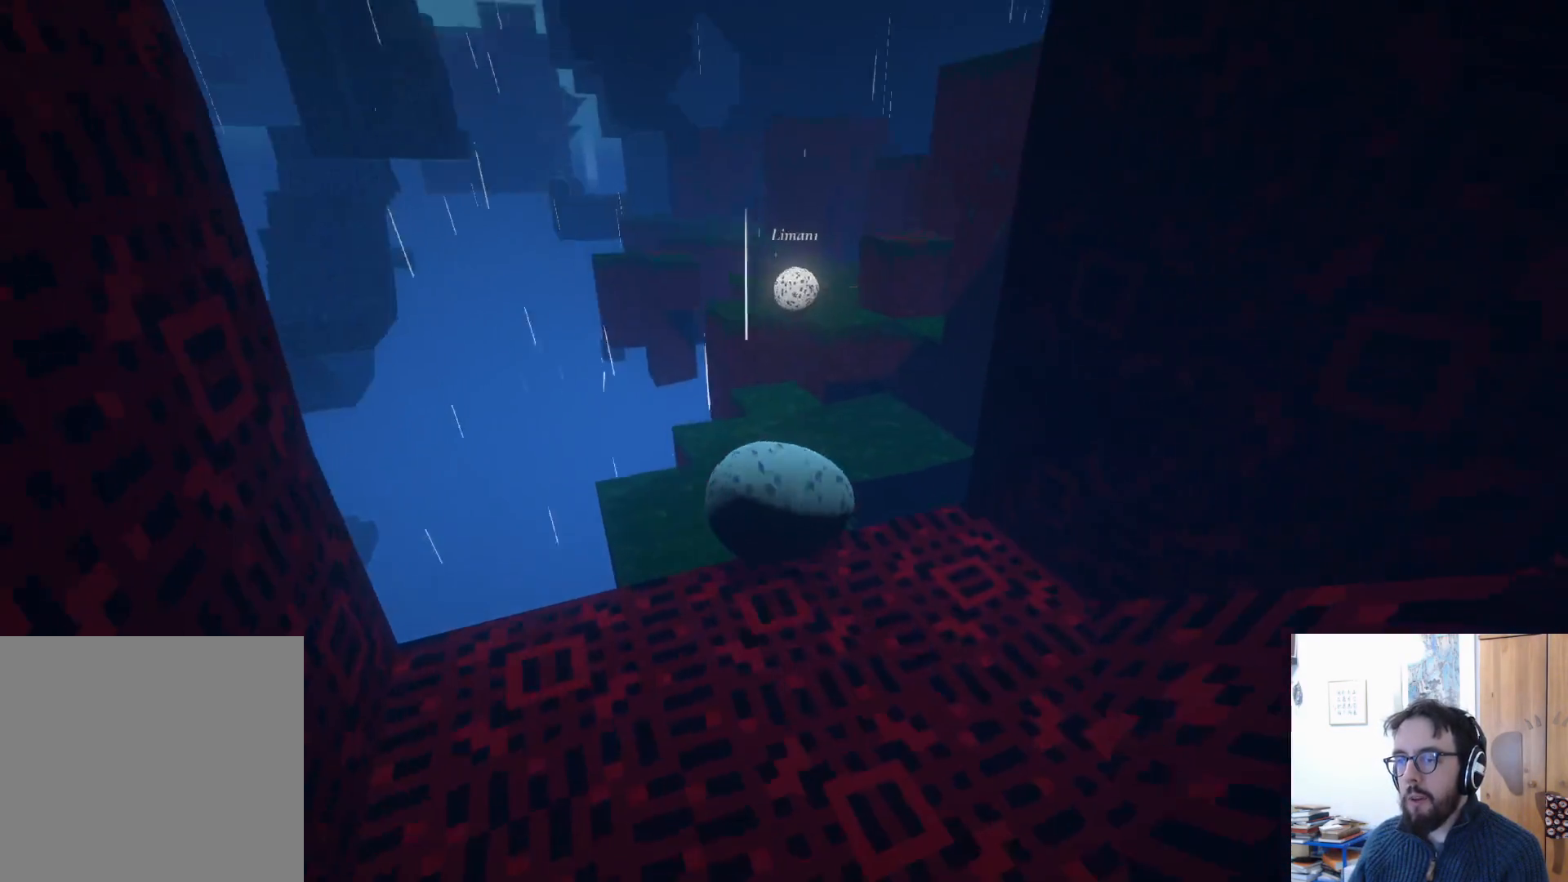
{"buttons": [], "left_stick": "up", "right_stick": "center", "events": [[67, "right_stick", "center"], [383, "left_stick", "up"]]}
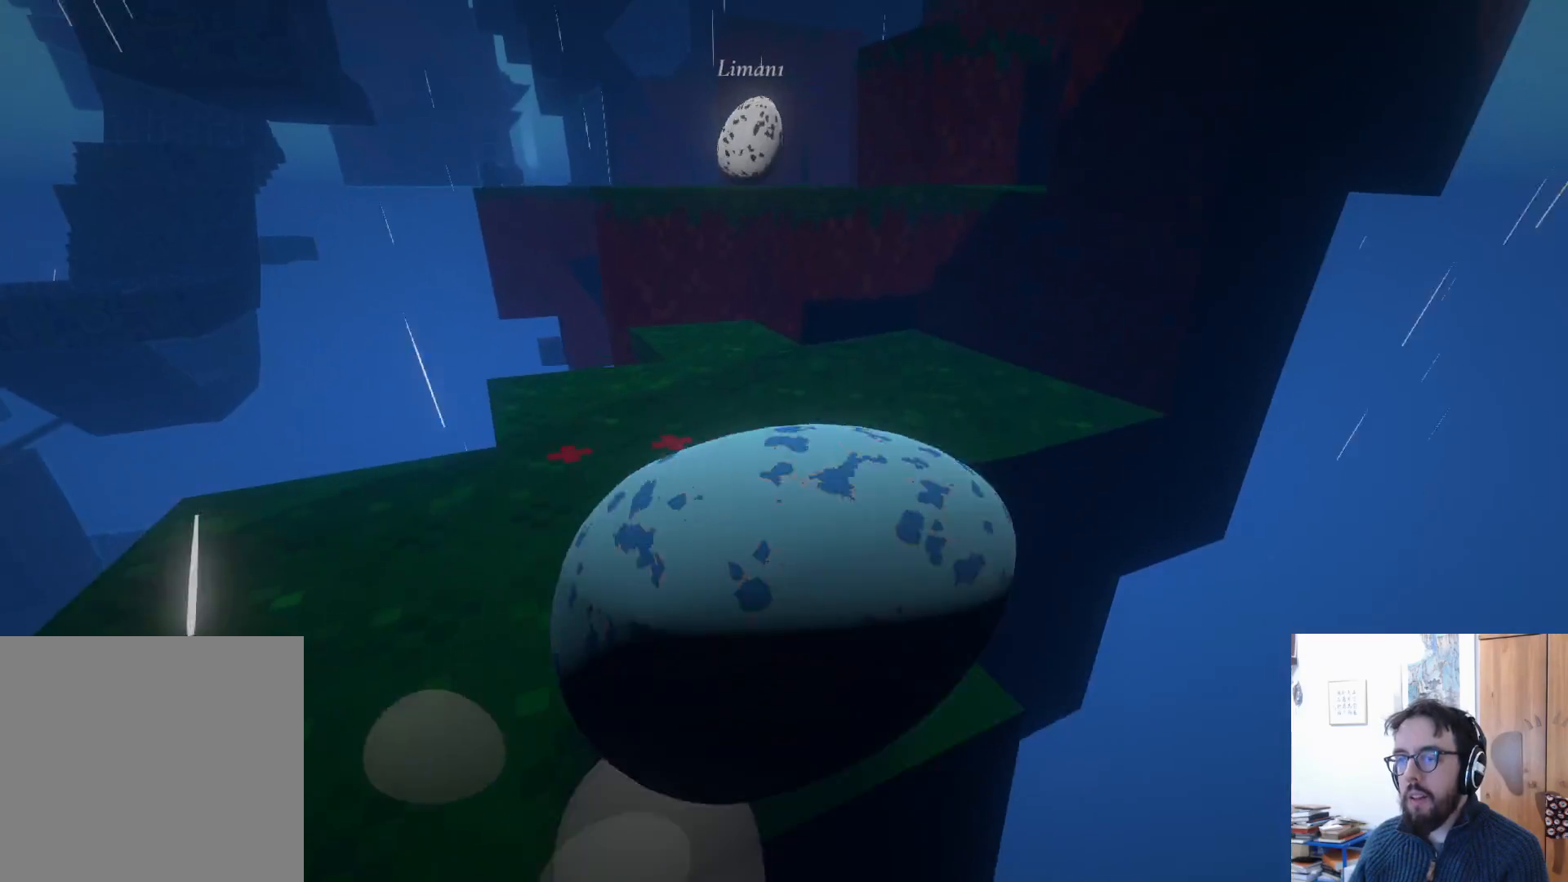
{"buttons": [], "left_stick": "up-right", "right_stick": "center", "events": [[417, "left_stick", "up-right"]]}
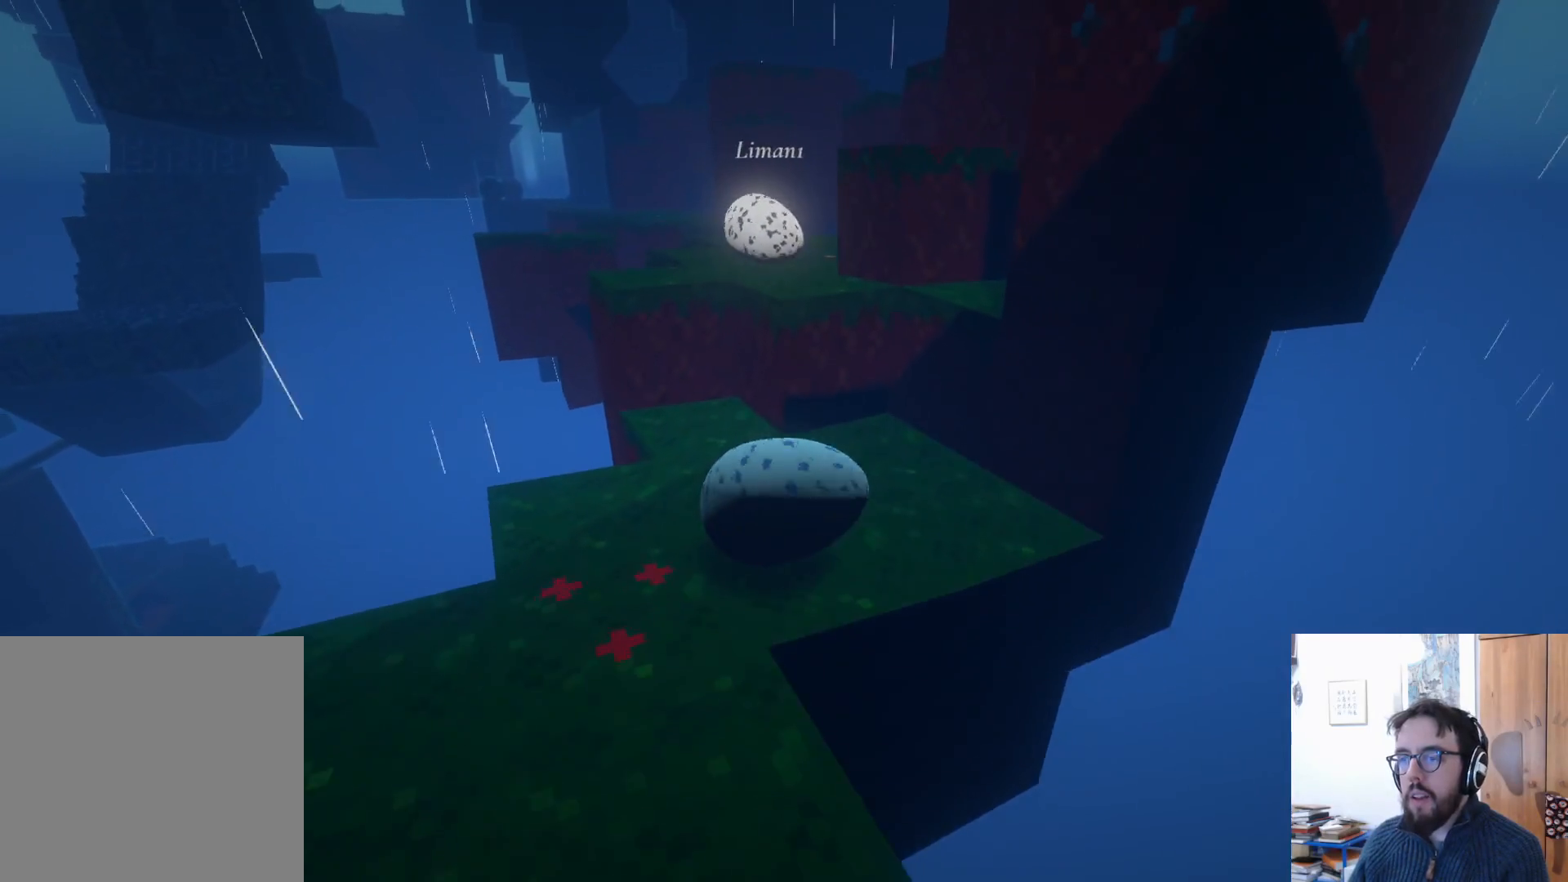
{"buttons": [], "left_stick": "left", "right_stick": "center", "events": [[17, "left_stick", "center"], [100, "A", "down"], [233, "A", "up"], [333, "left_stick", "down-left"], [483, "left_stick", "left"]]}
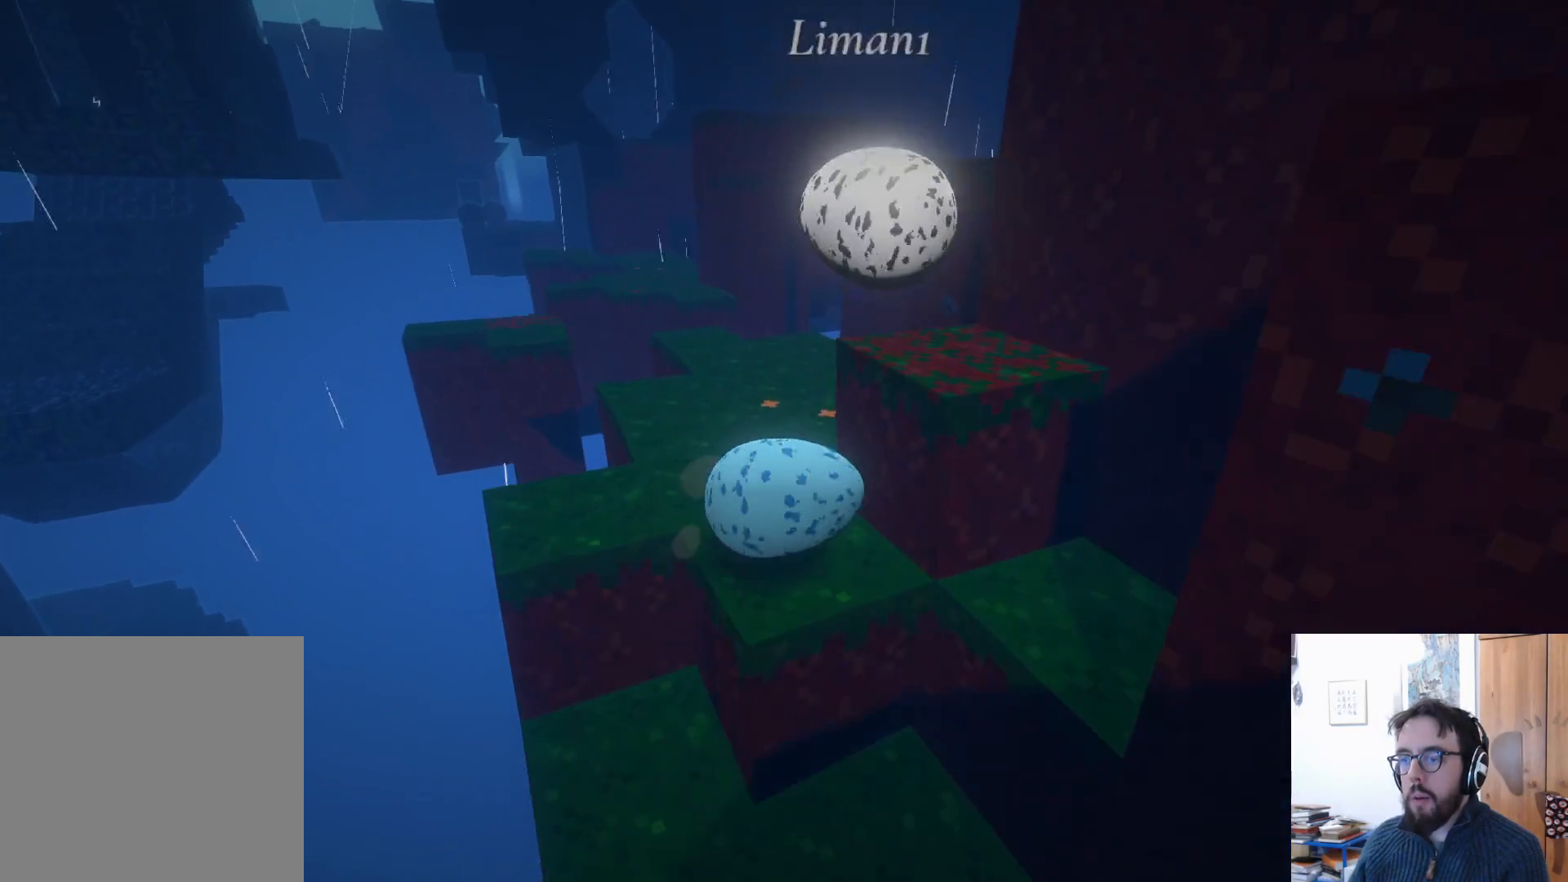
{"buttons": [], "left_stick": "right", "right_stick": "right", "events": [[17, "left_stick", "up-left"], [67, "left_stick", "up"], [283, "right_stick", "right"], [383, "left_stick", "right"]]}
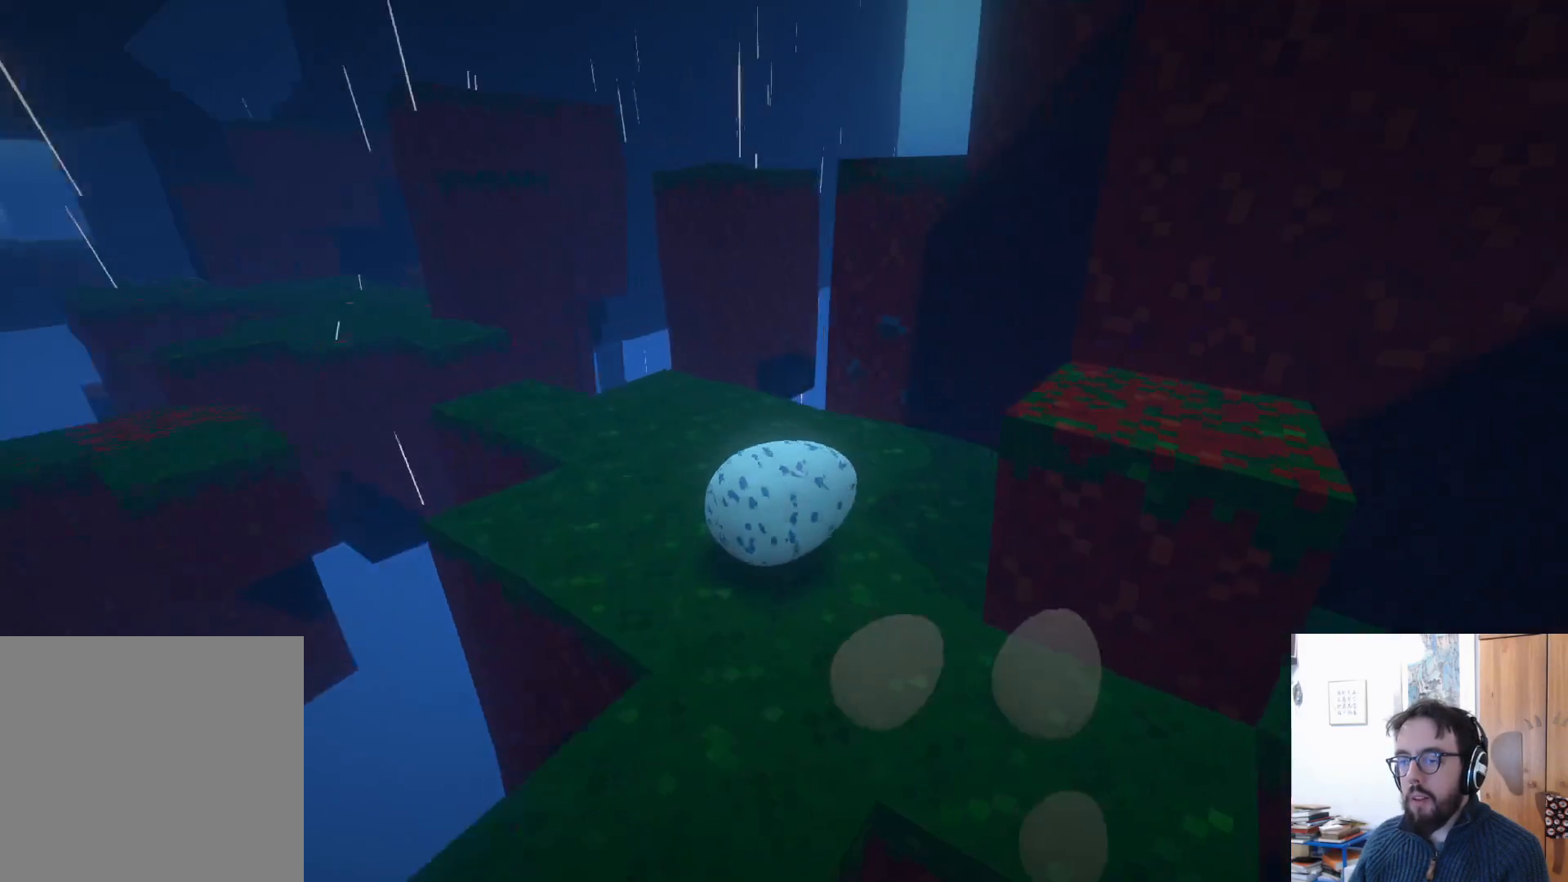
{"buttons": [], "left_stick": "down-right", "right_stick": "right", "events": [[33, "left_stick", "down-right"]]}
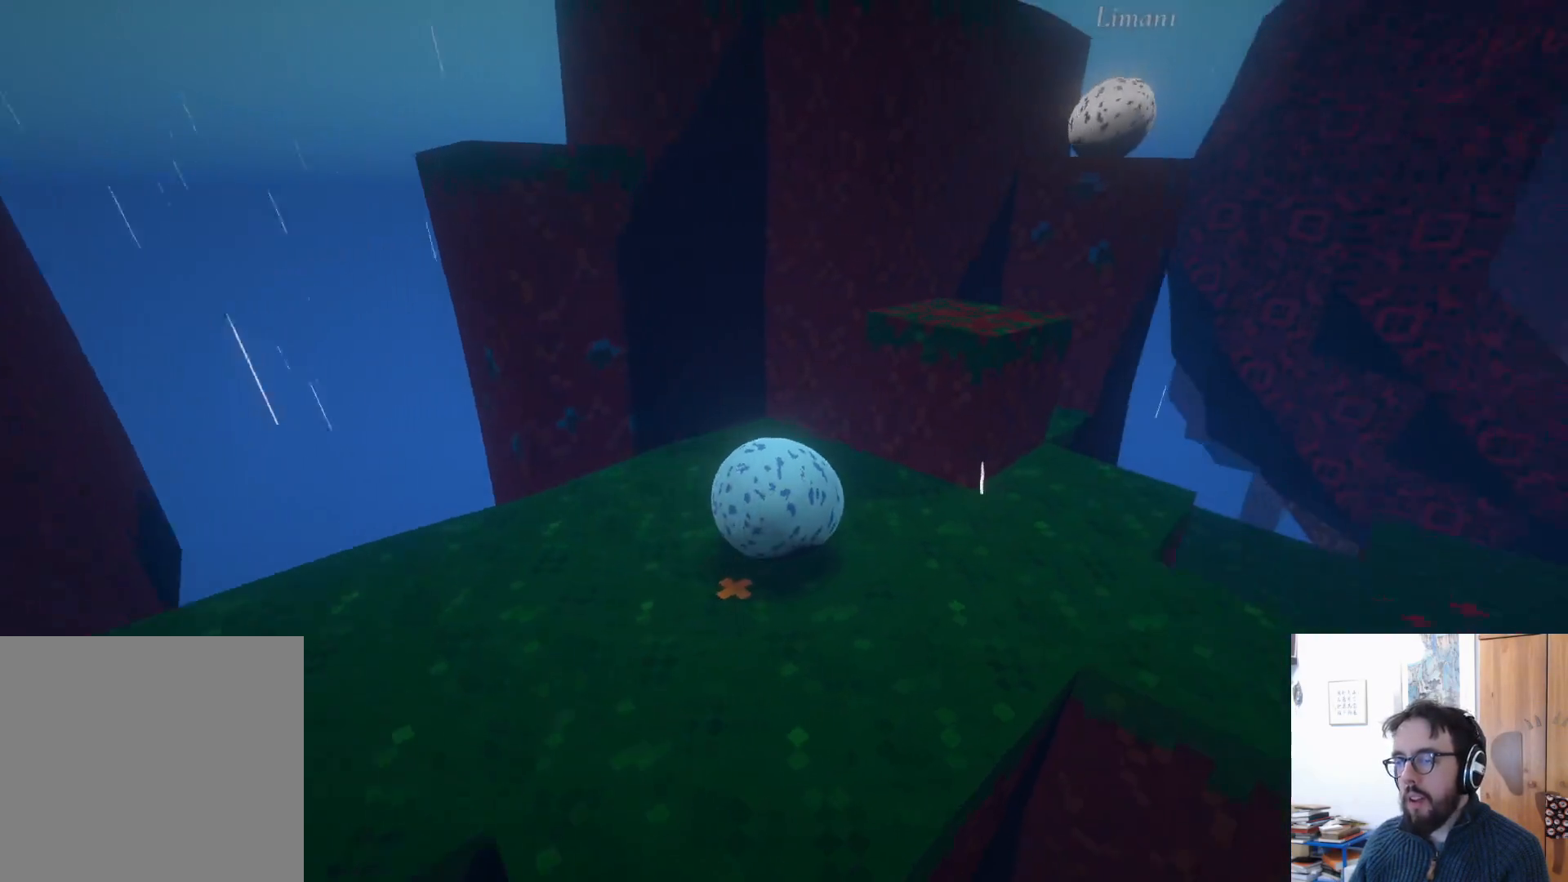
{"buttons": [], "left_stick": "center", "right_stick": "center", "events": [[167, "right_stick", "center"], [183, "left_stick", "down"], [433, "left_stick", "center"]]}
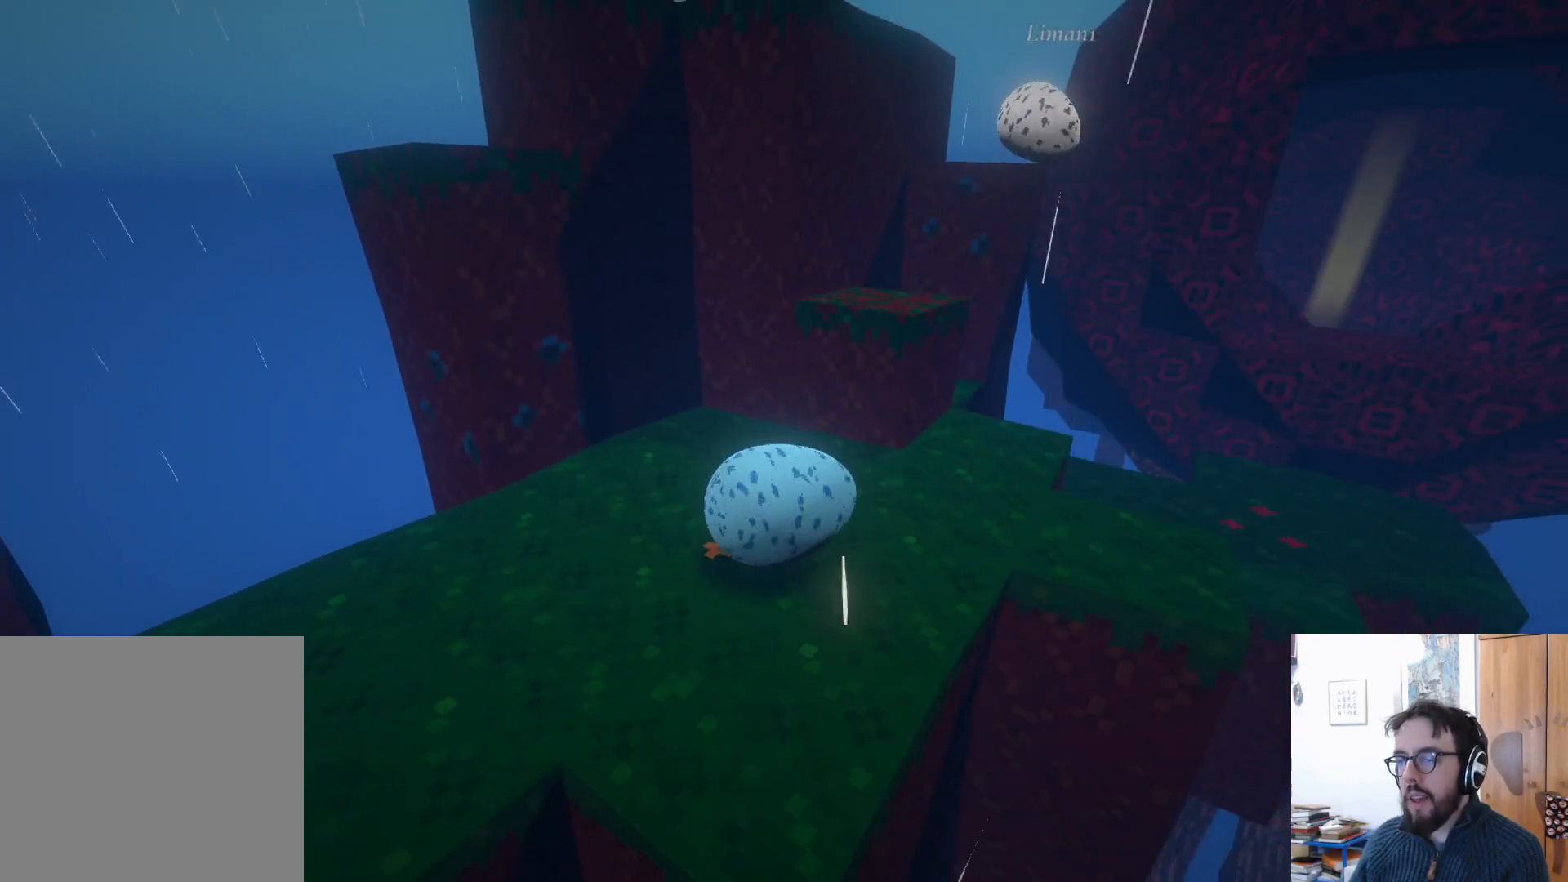
{"buttons": [], "left_stick": "up", "right_stick": "center", "events": [[17, "right_stick", "down-right"], [33, "left_stick", "up"], [383, "right_stick", "center"]]}
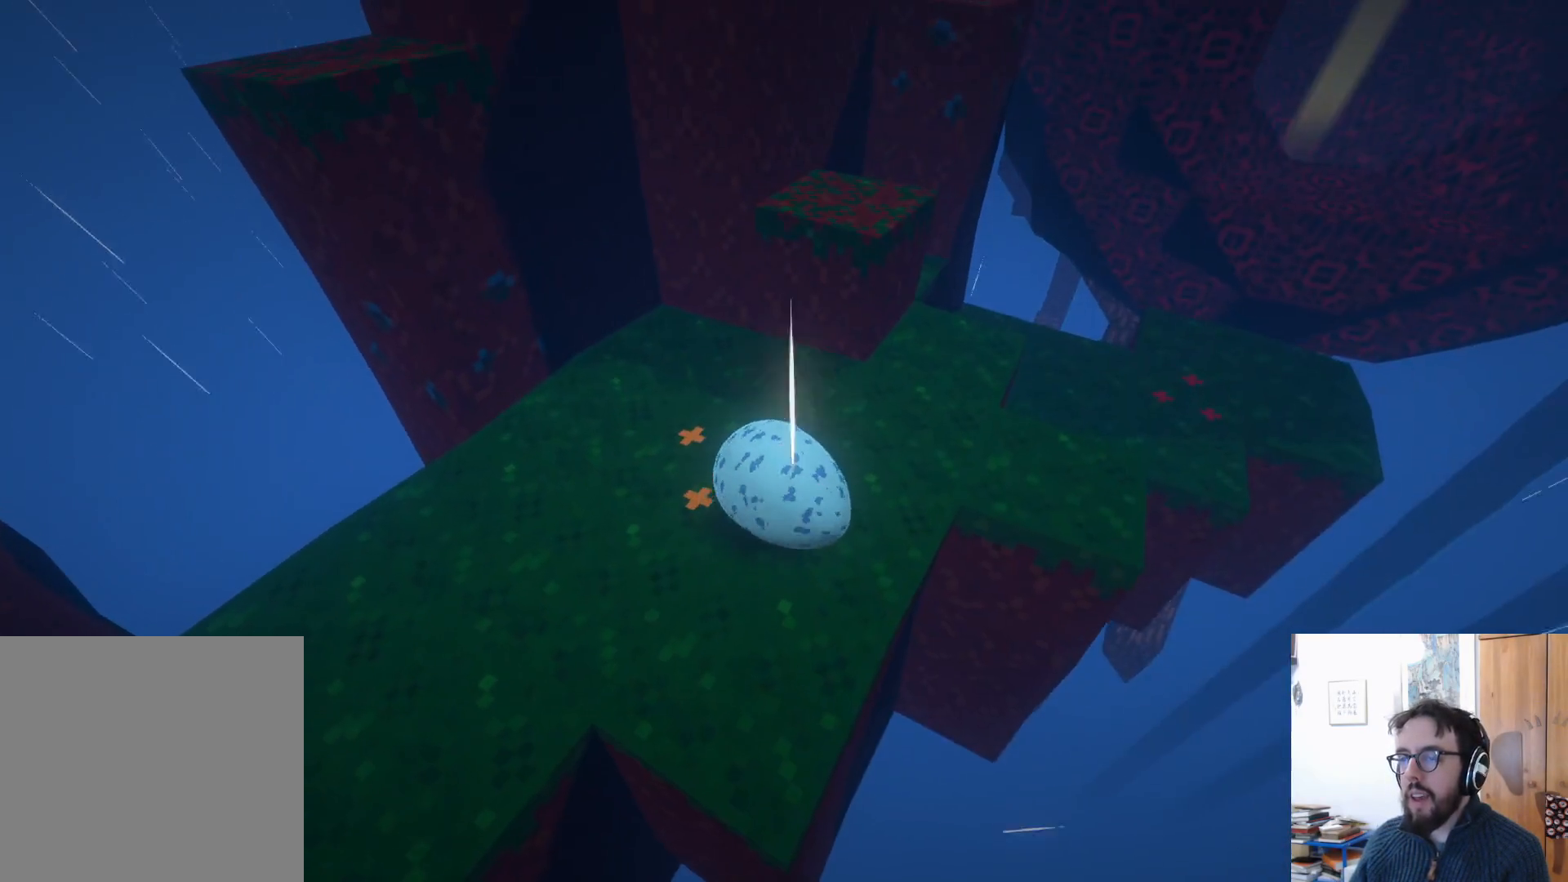
{"buttons": ["A"], "left_stick": "up-right", "right_stick": "center", "events": [[350, "left_stick", "up-right"], [500, "A", "down"]]}
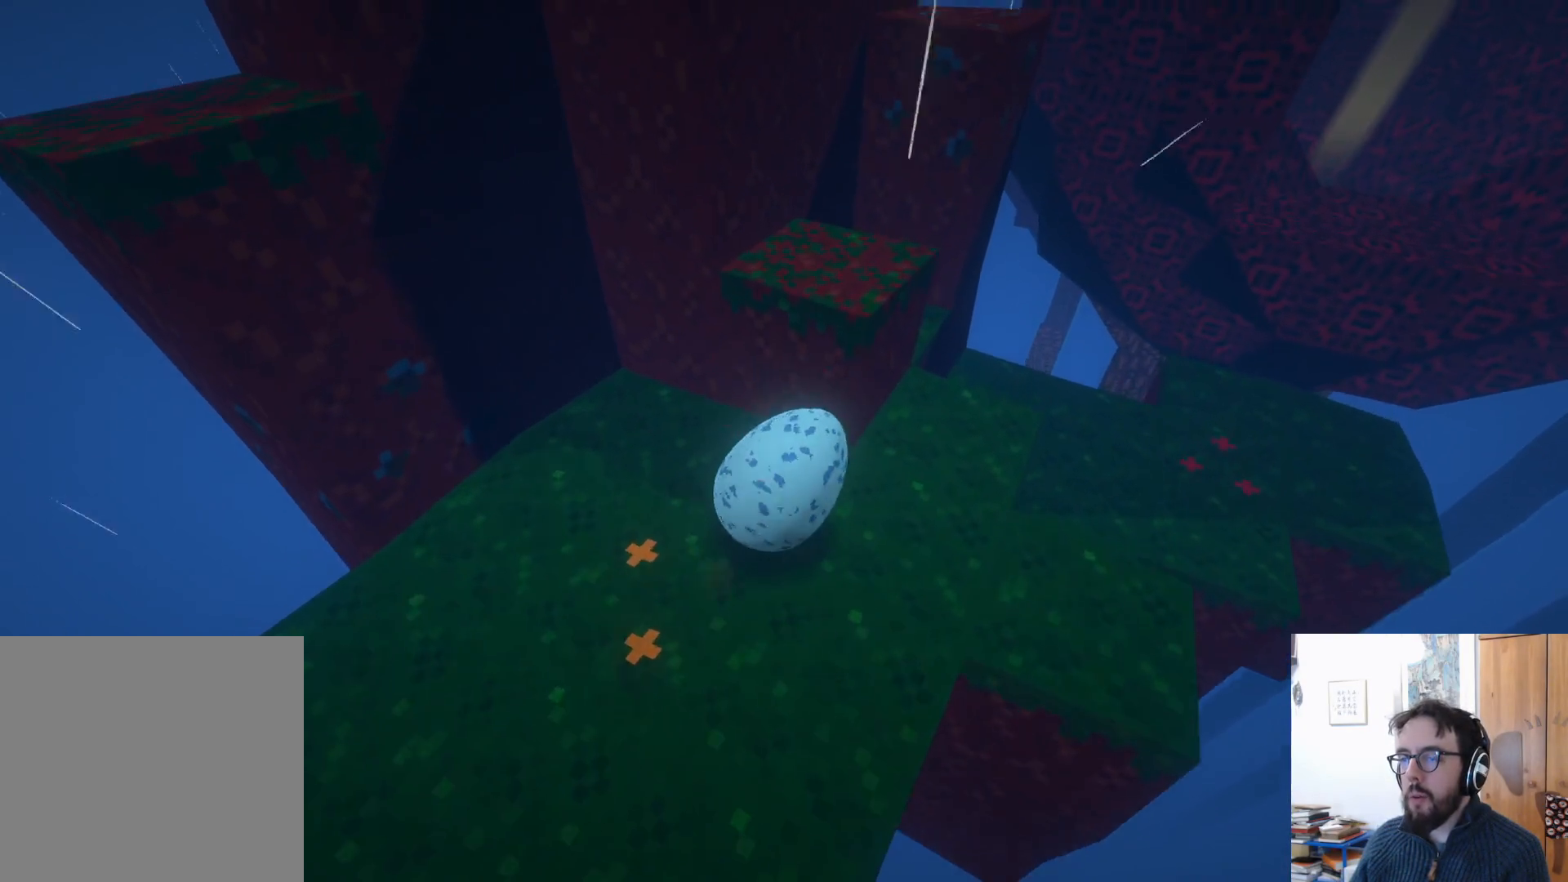
{"buttons": [], "left_stick": "center", "right_stick": "center", "events": [[100, "A", "up"], [200, "left_stick", "center"]]}
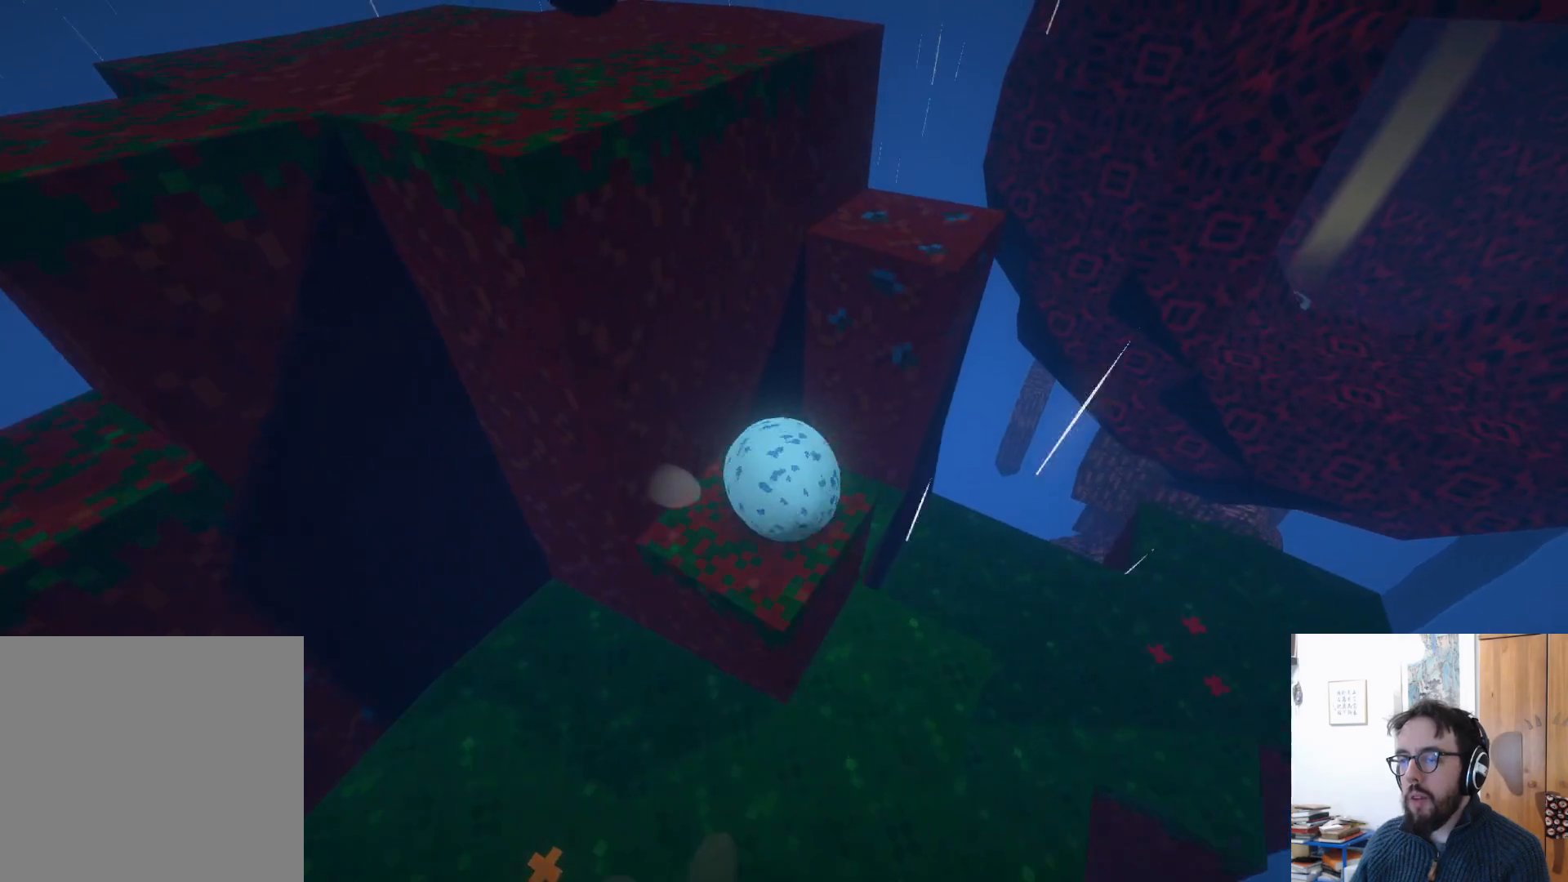
{"buttons": [], "left_stick": "left", "right_stick": "left", "events": [[17, "left_stick", "right"], [133, "A", "down"], [250, "left_stick", "center"], [267, "A", "up"], [450, "right_stick", "left"], [467, "left_stick", "left"]]}
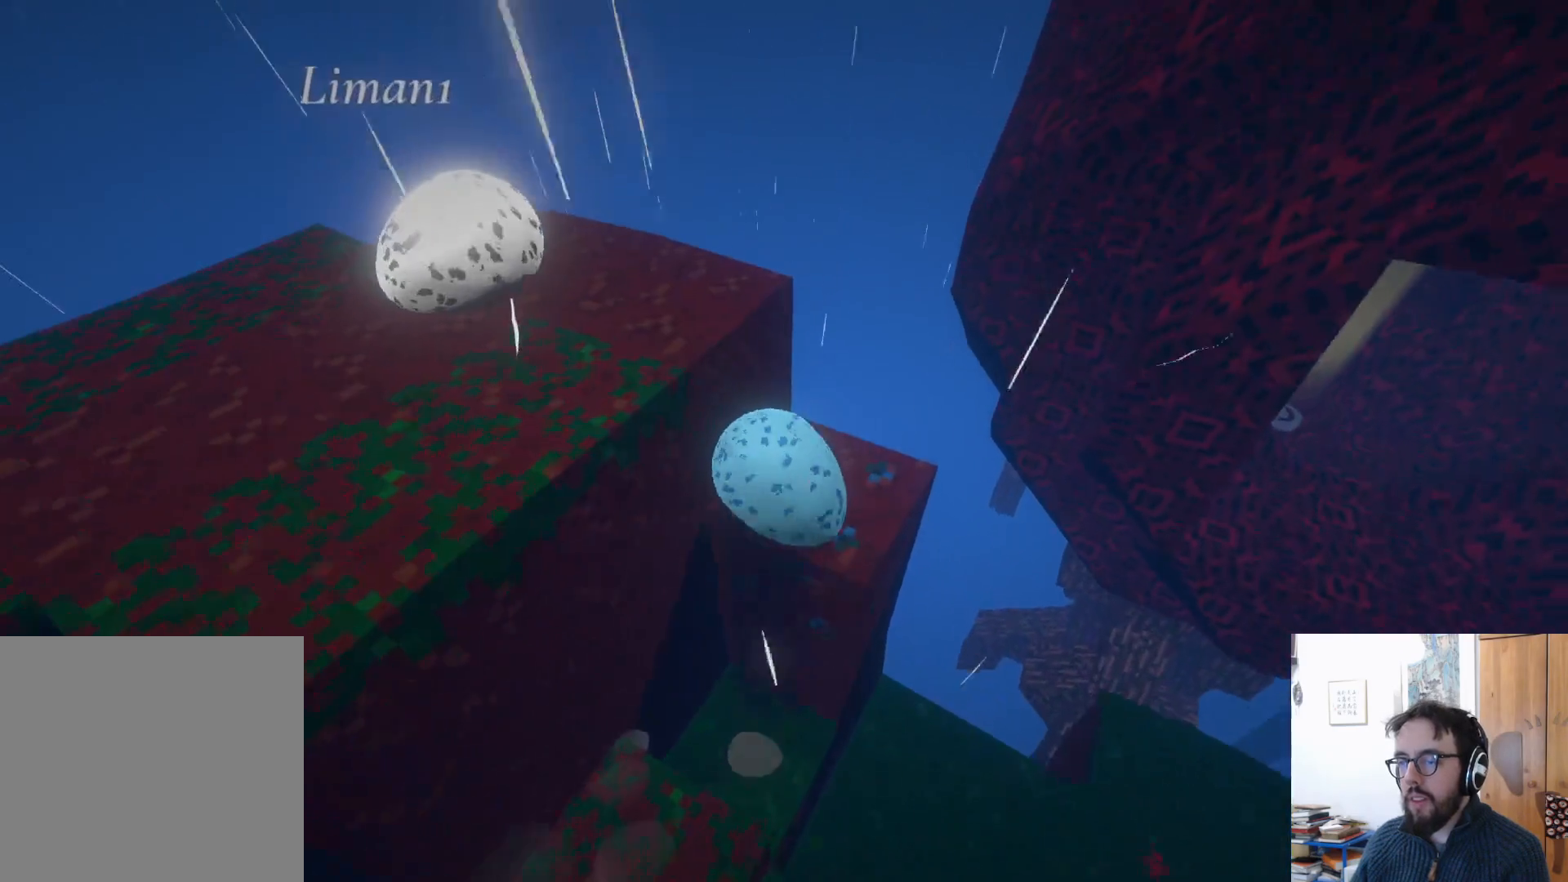
{"buttons": [], "left_stick": "left", "right_stick": "up-left", "events": [[467, "right_stick", "up-left"]]}
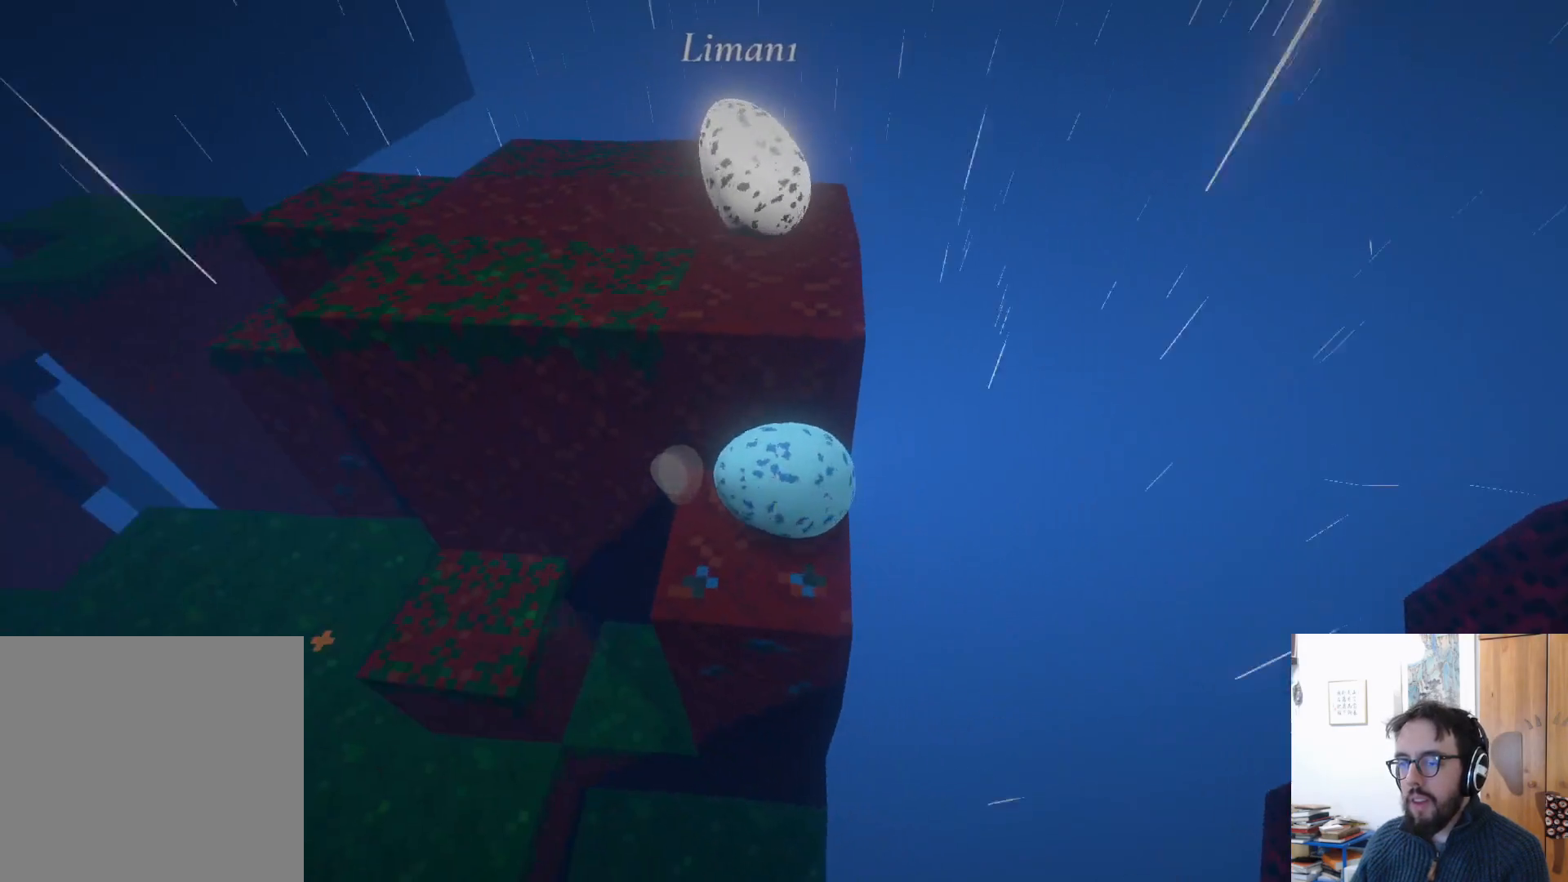
{"buttons": [], "left_stick": "center", "right_stick": "up", "events": [[67, "left_stick", "center"], [167, "right_stick", "center"], [183, "left_stick", "down-right"], [417, "left_stick", "center"], [483, "right_stick", "up"]]}
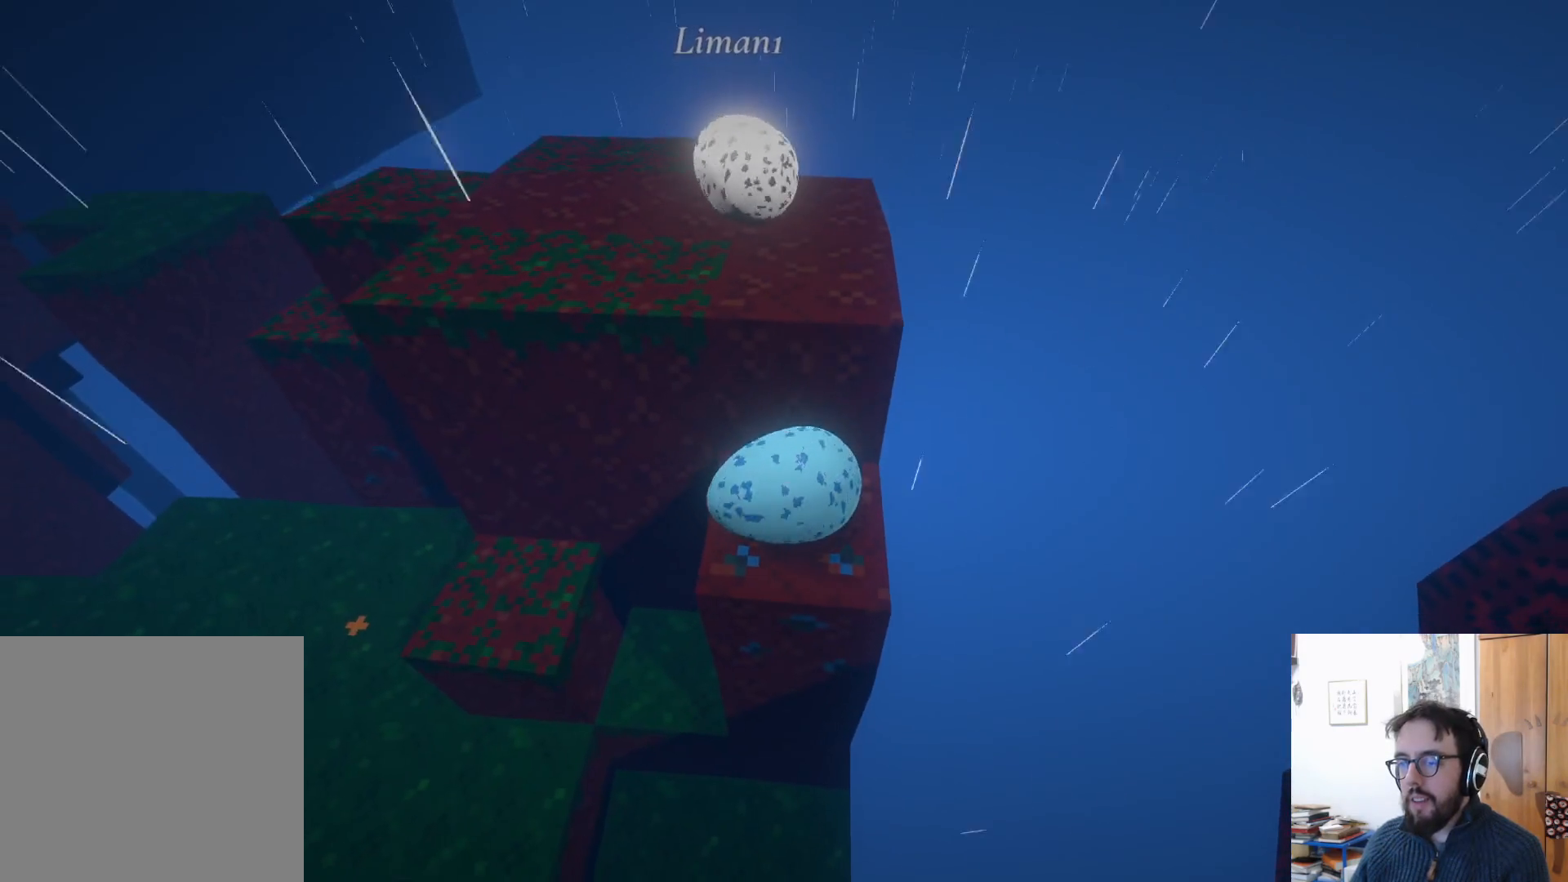
{"buttons": [], "left_stick": "up", "right_stick": "center", "events": [[250, "right_stick", "center"], [367, "left_stick", "up"]]}
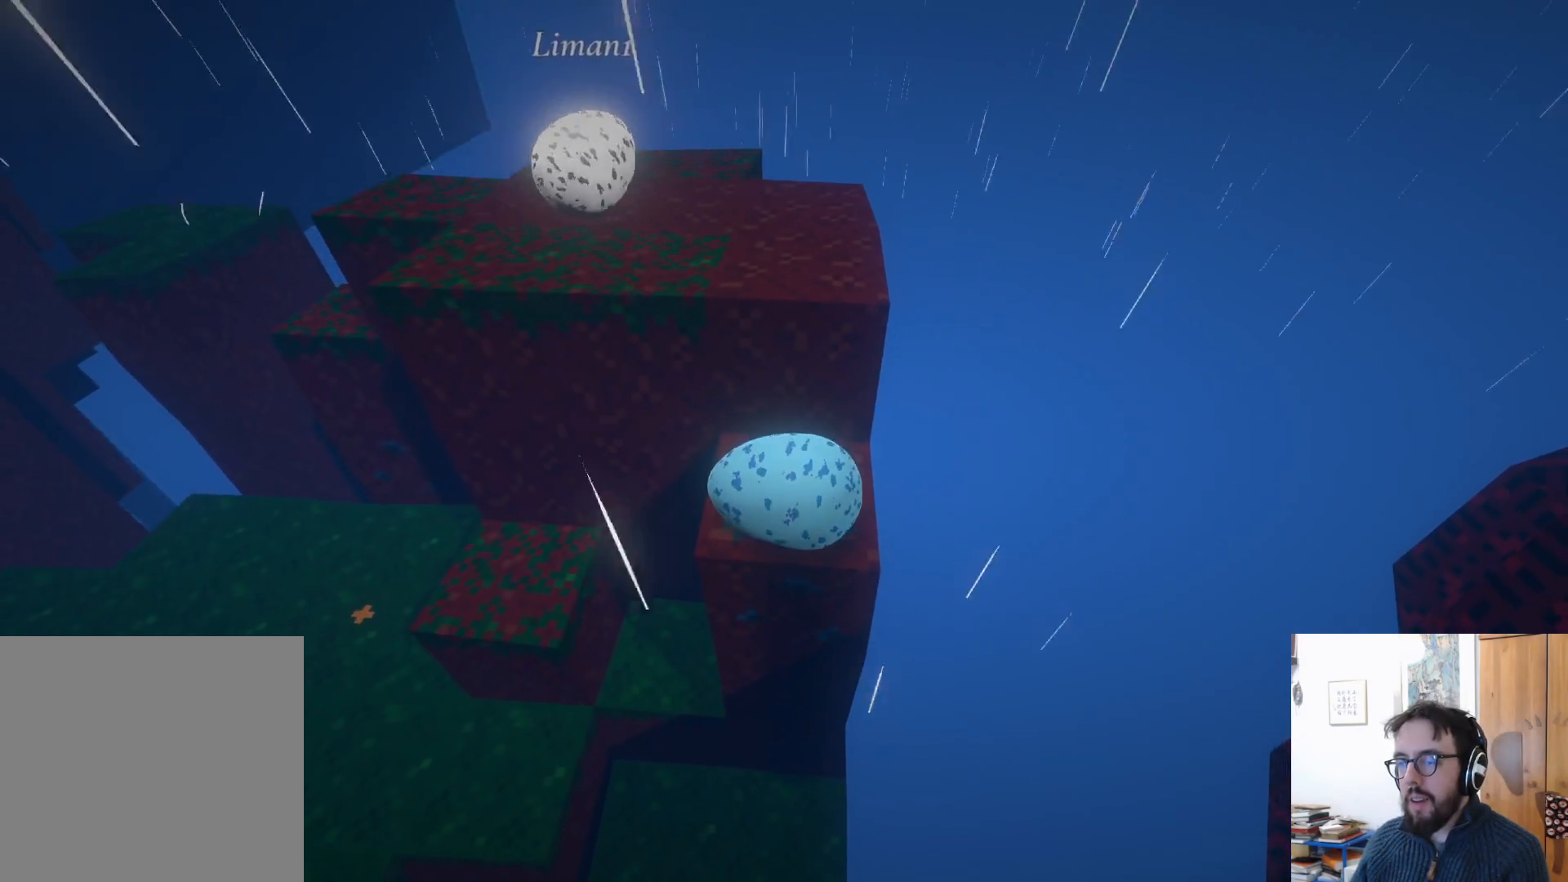
{"buttons": ["A"], "left_stick": "up-left", "right_stick": "center", "events": [[267, "left_stick", "up-left"], [350, "A", "down"]]}
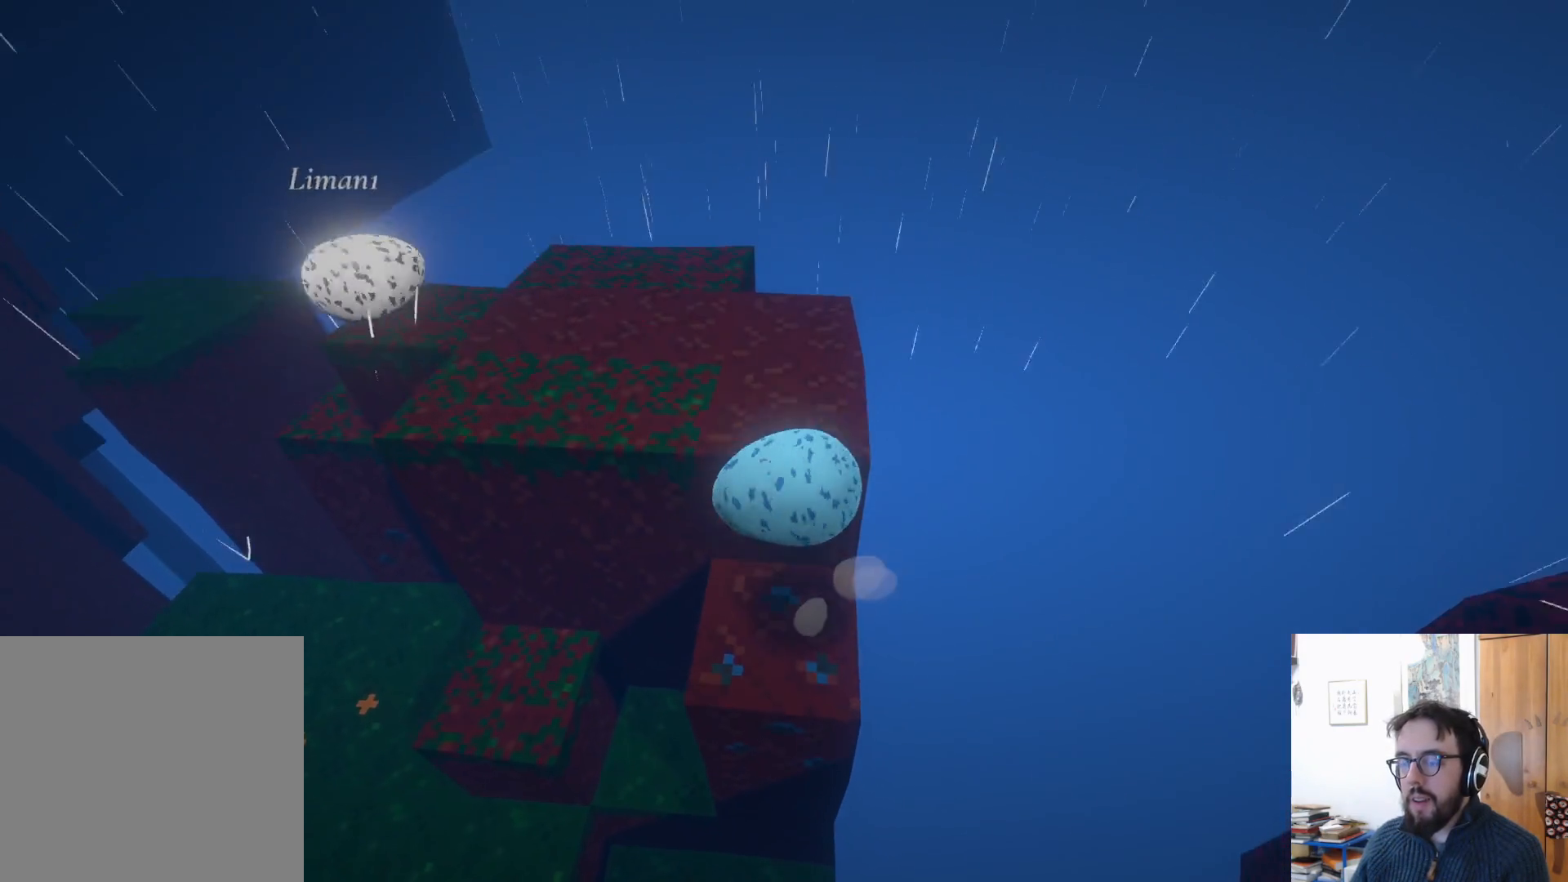
{"buttons": [], "left_stick": "down", "right_stick": "center", "events": [[217, "A", "up"], [400, "left_stick", "down"]]}
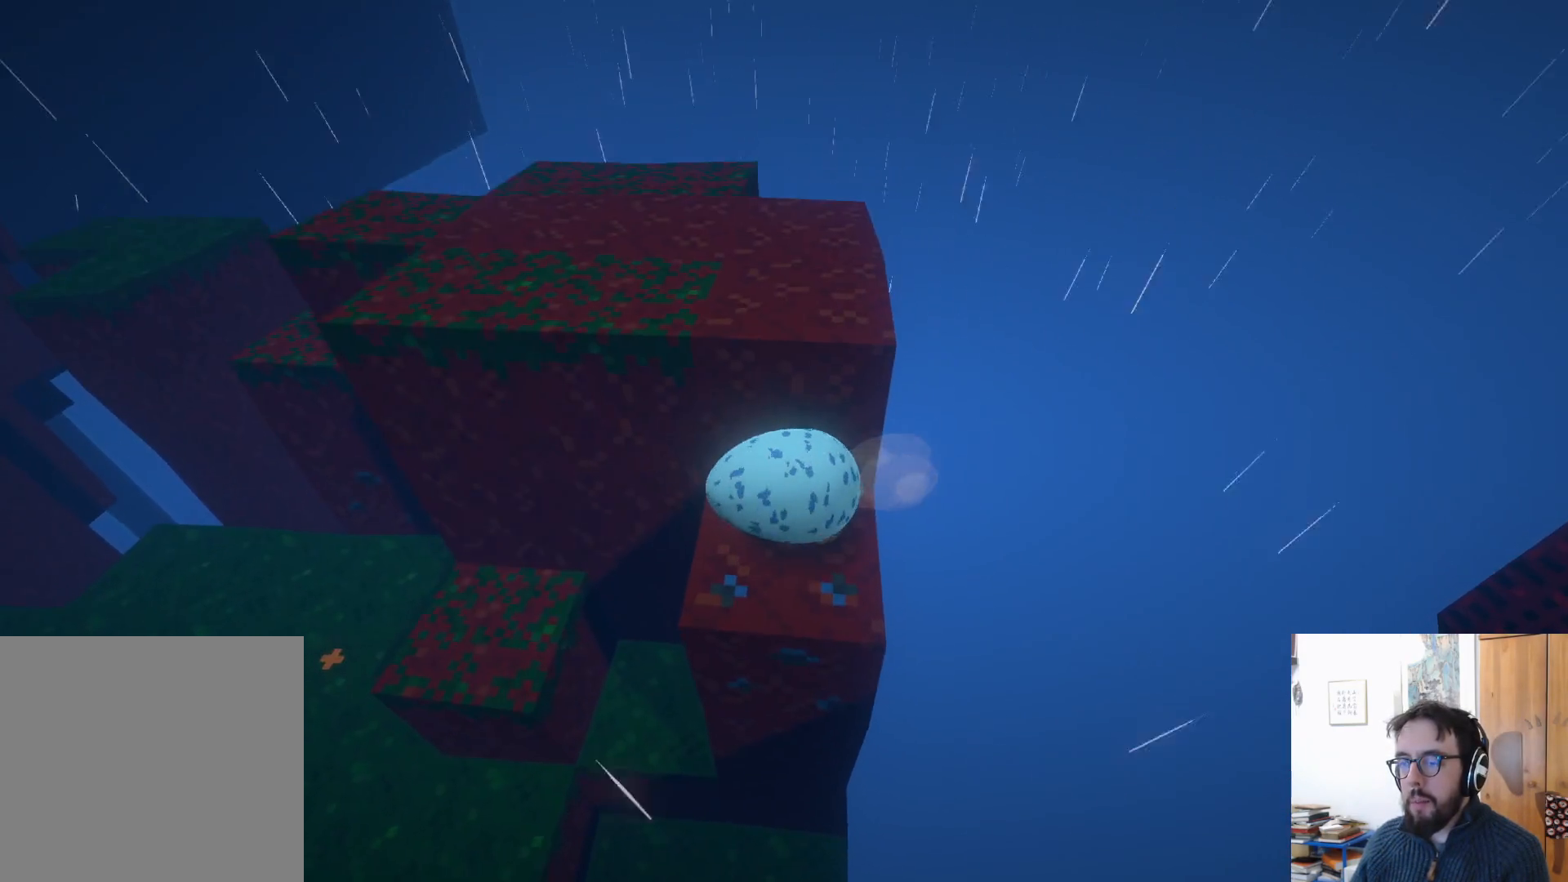
{"buttons": [], "left_stick": "center", "right_stick": "center", "events": [[383, "left_stick", "center"]]}
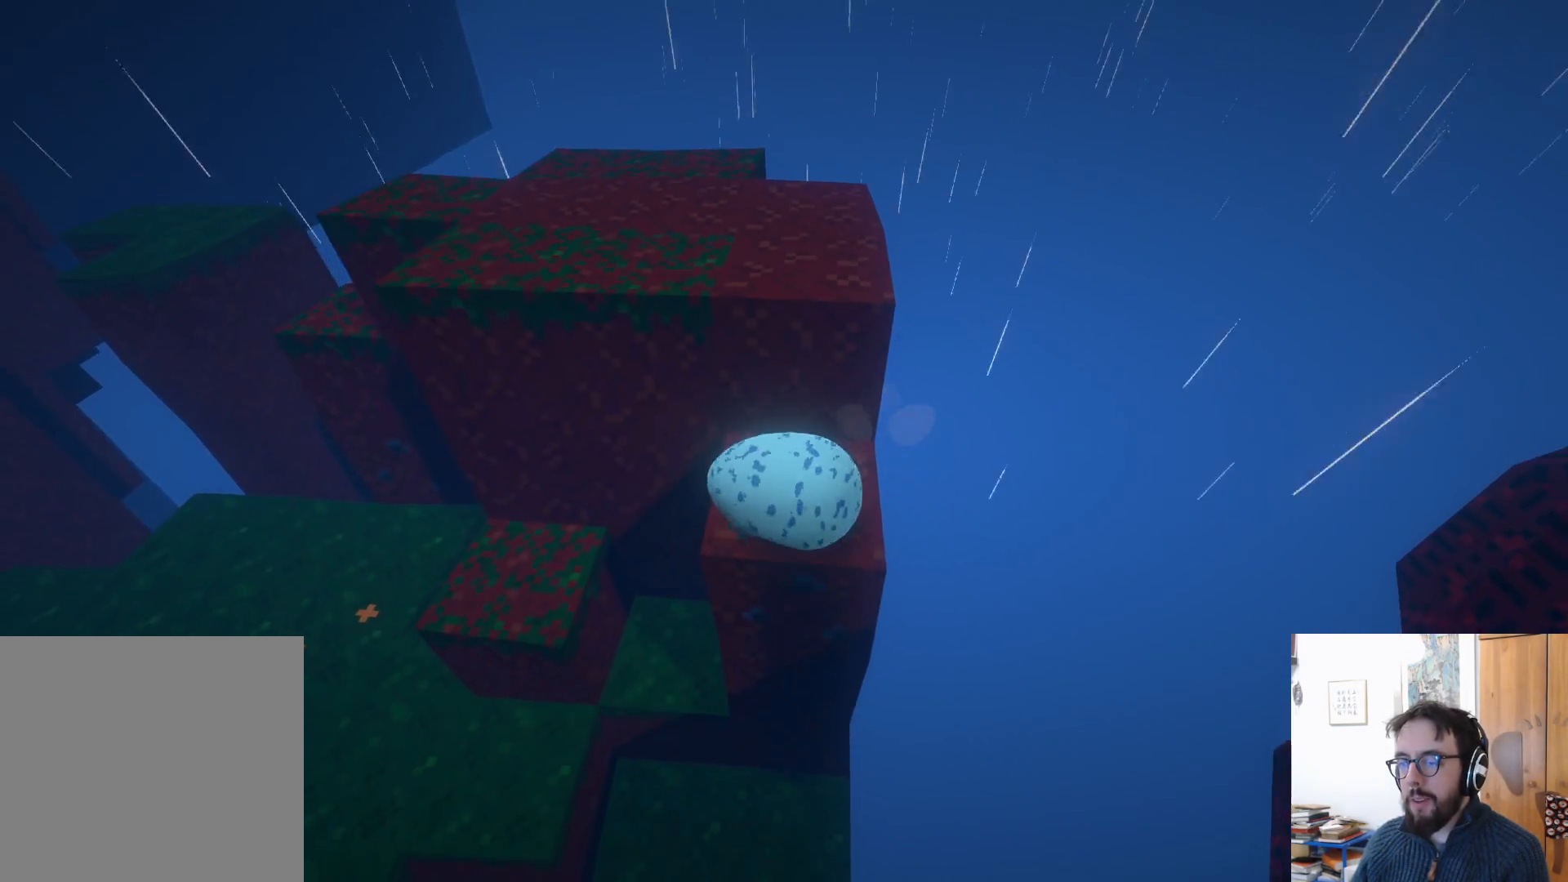
{"buttons": [], "left_stick": "up", "right_stick": "center", "events": [[50, "left_stick", "up"]]}
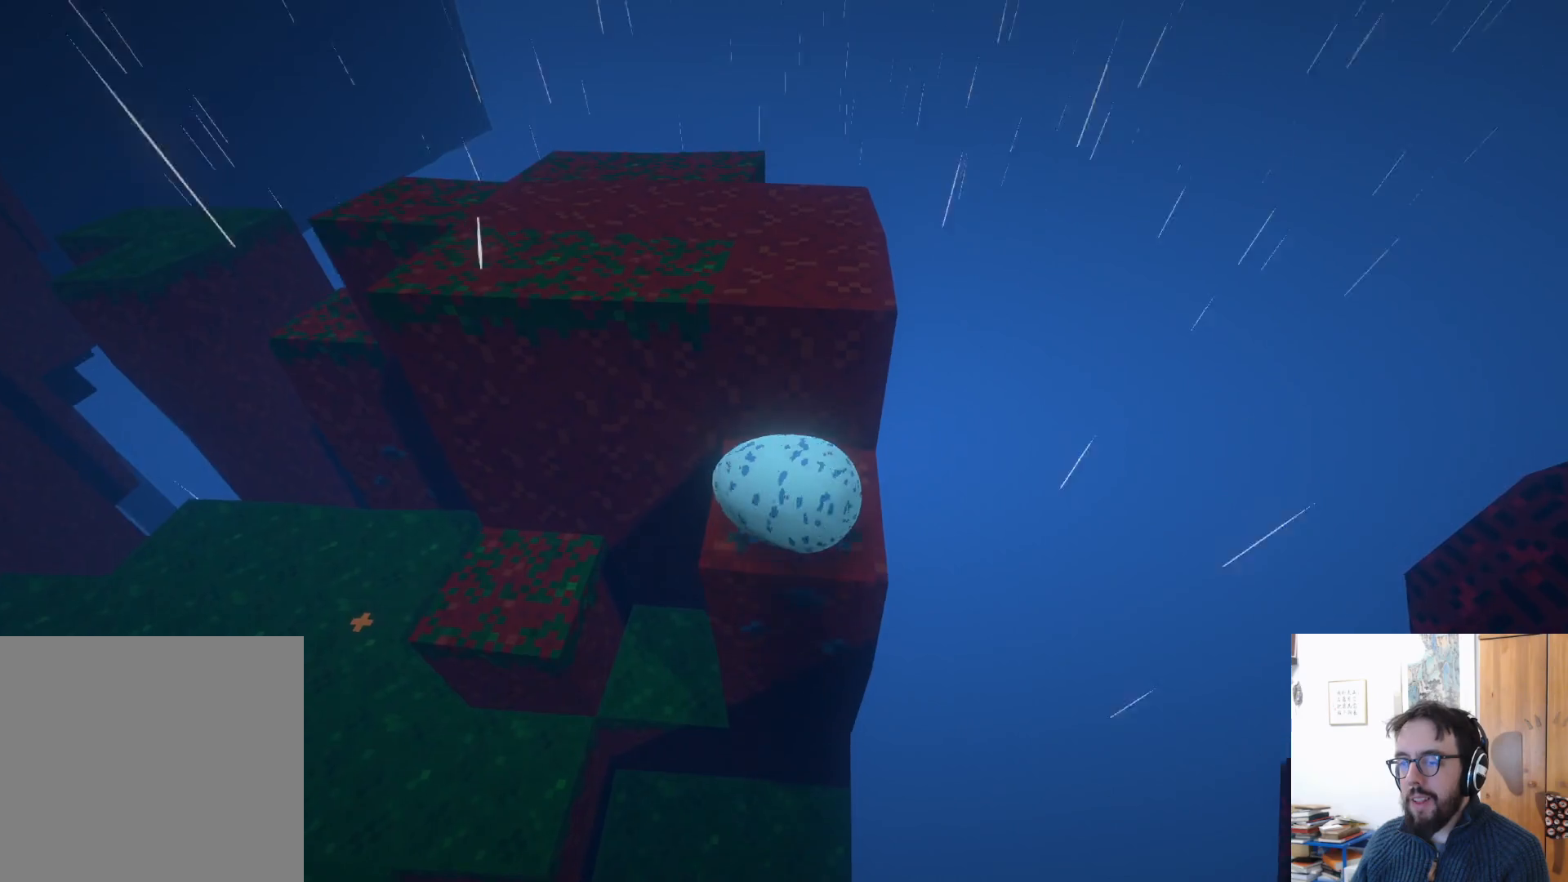
{"buttons": [], "left_stick": "up-left", "right_stick": "left", "events": [[50, "A", "down"], [233, "A", "up"], [417, "right_stick", "left"], [467, "left_stick", "up-left"]]}
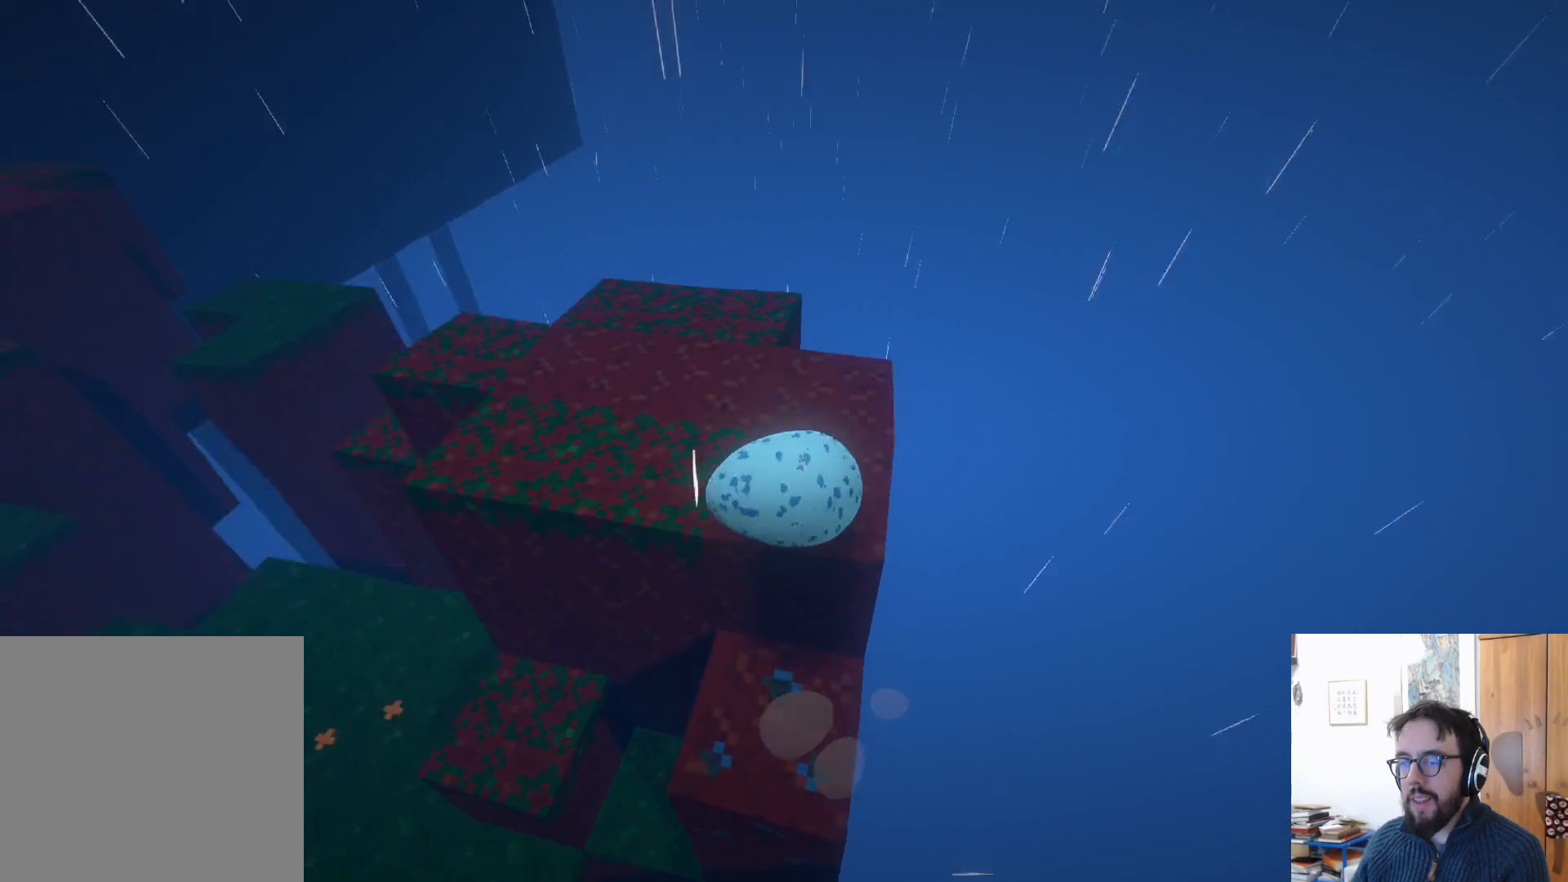
{"buttons": [], "left_stick": "center", "right_stick": "left", "events": [[33, "left_stick", "left"], [383, "left_stick", "up"], [467, "left_stick", "center"]]}
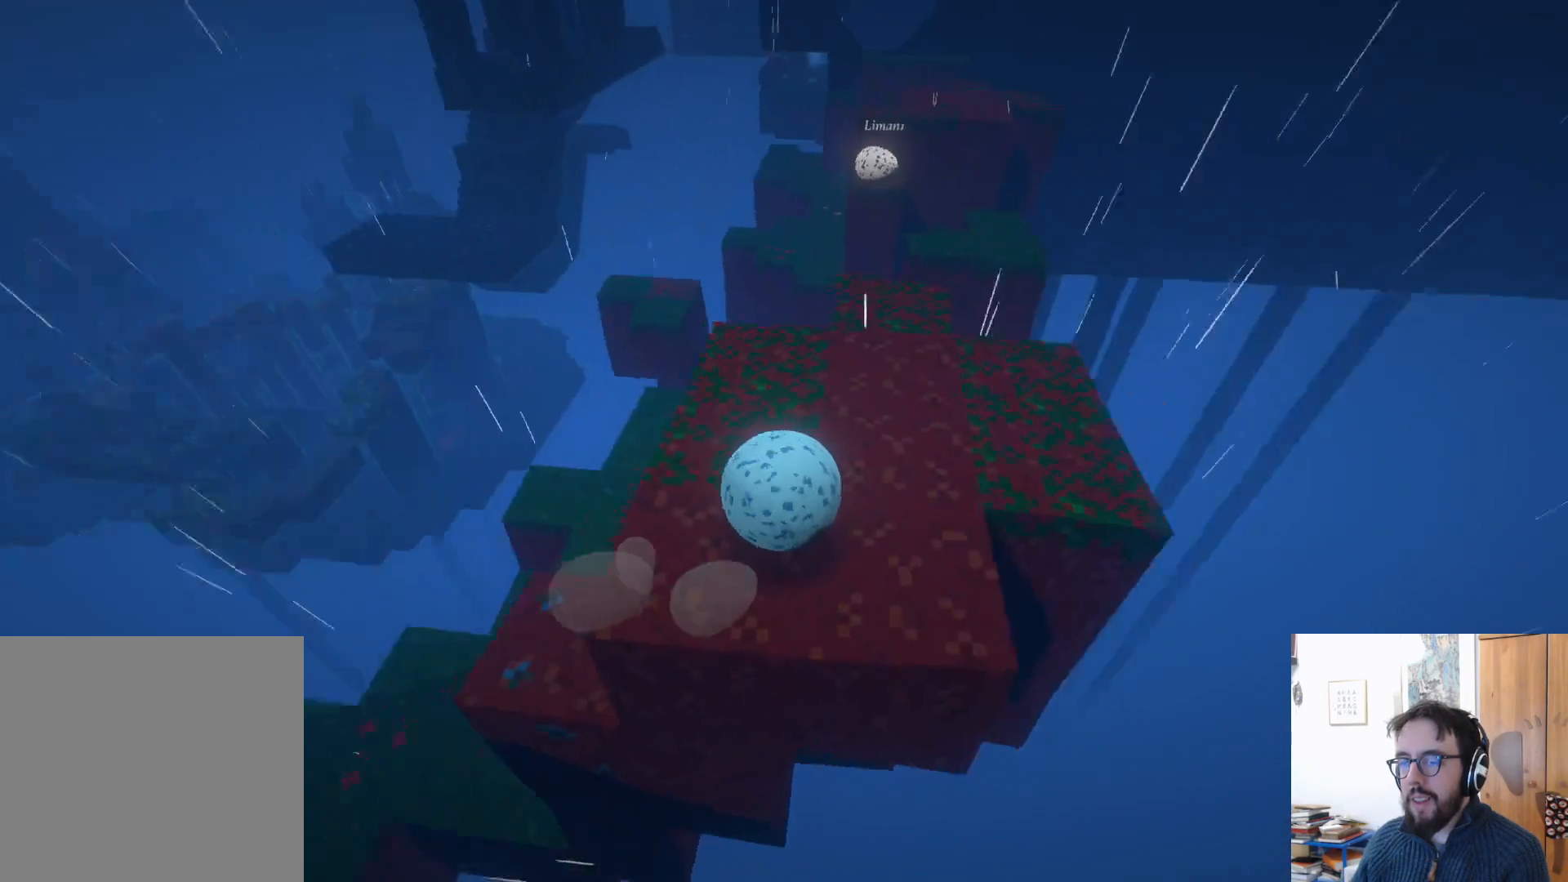
{"buttons": [], "left_stick": "right", "right_stick": "up", "events": [[467, "left_stick", "right"], [483, "right_stick", "up"]]}
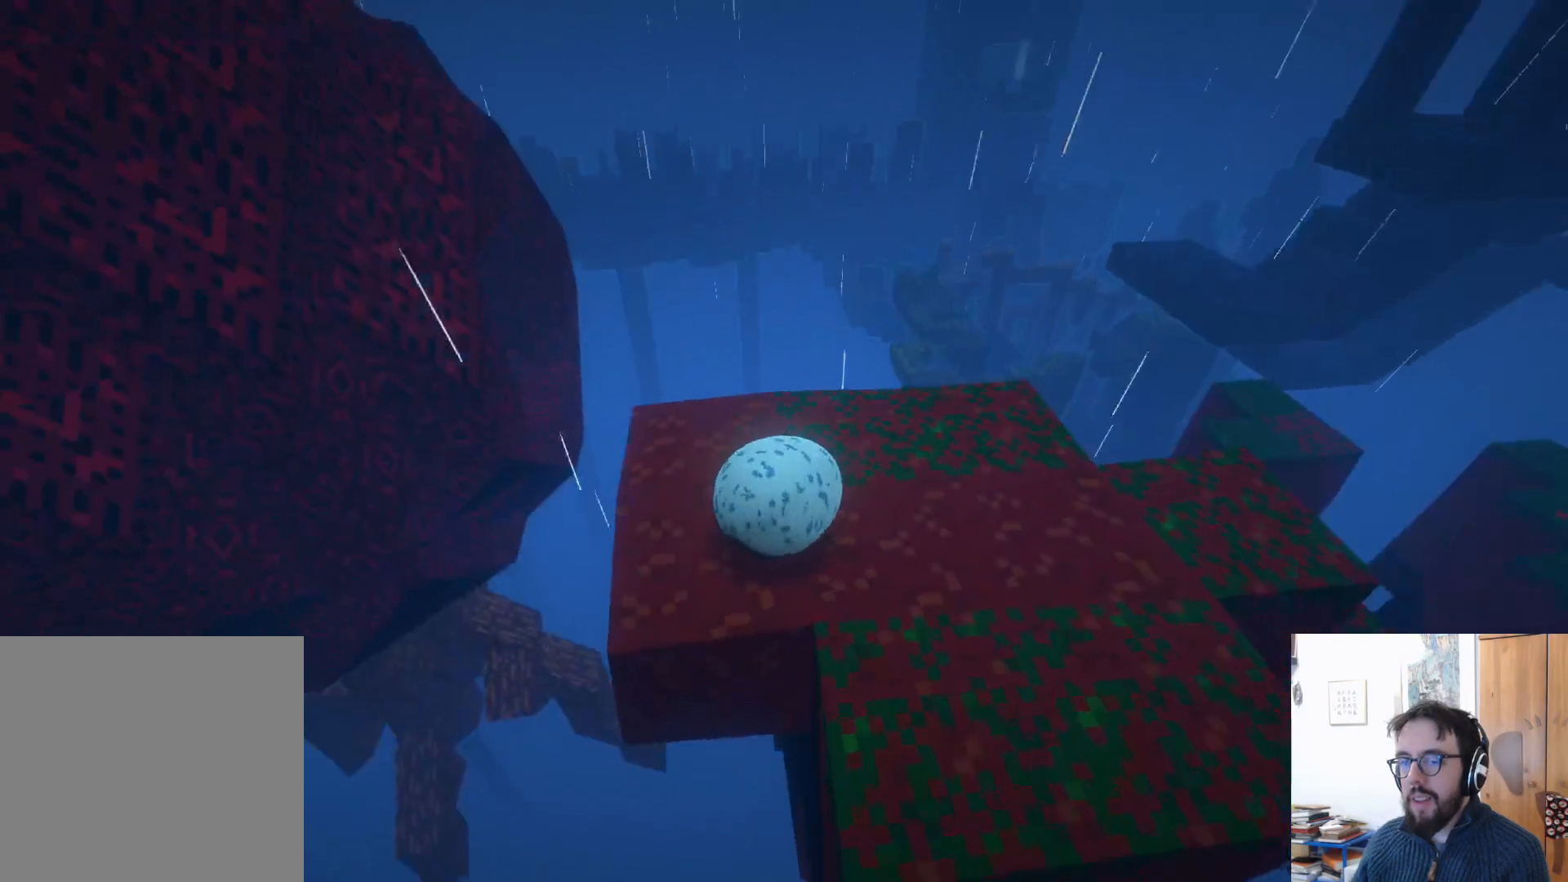
{"buttons": [], "left_stick": "up-left", "right_stick": "right", "events": [[50, "right_stick", "right"], [367, "left_stick", "up"], [500, "left_stick", "up-left"]]}
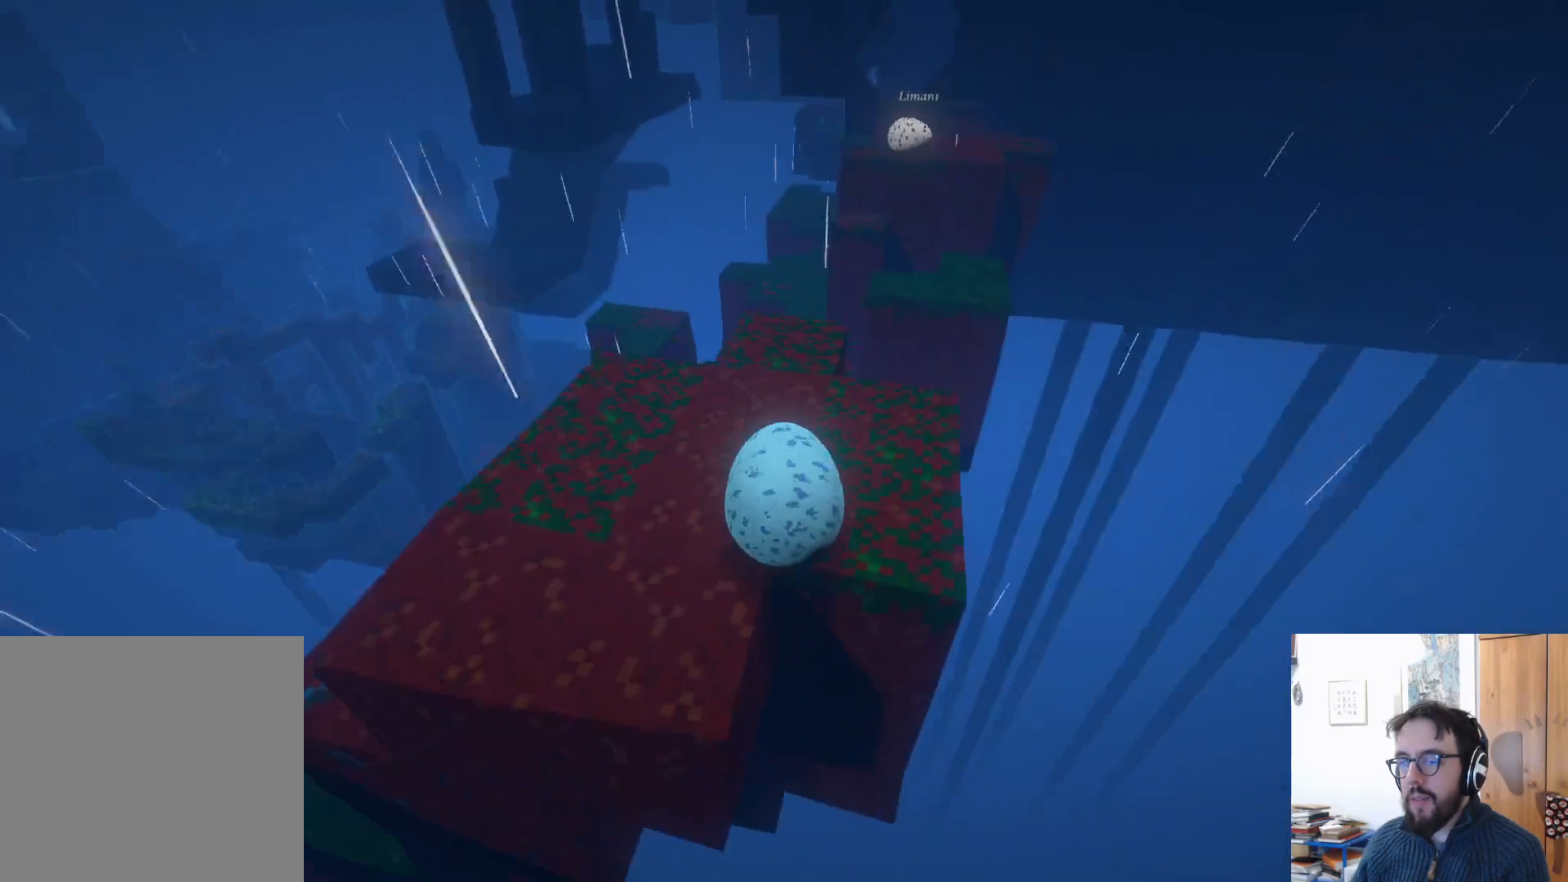
{"buttons": [], "left_stick": "left", "right_stick": "center", "events": [[150, "left_stick", "left"], [250, "right_stick", "center"]]}
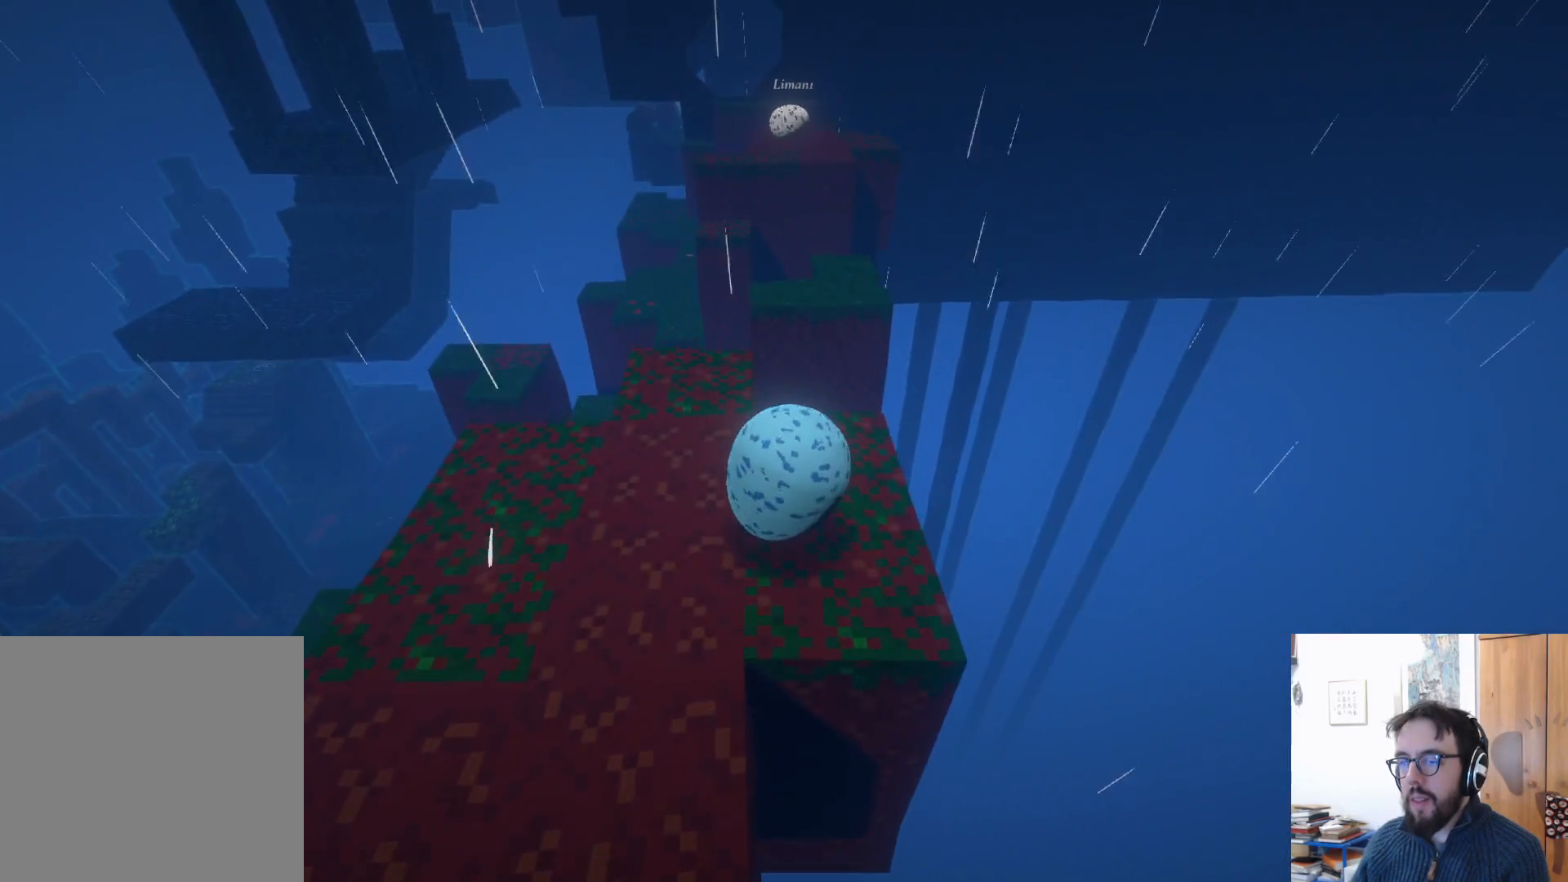
{"buttons": [], "left_stick": "down", "right_stick": "down-right", "events": [[33, "left_stick", "down-left"], [67, "right_stick", "down-left"], [350, "left_stick", "down"], [433, "right_stick", "down-right"]]}
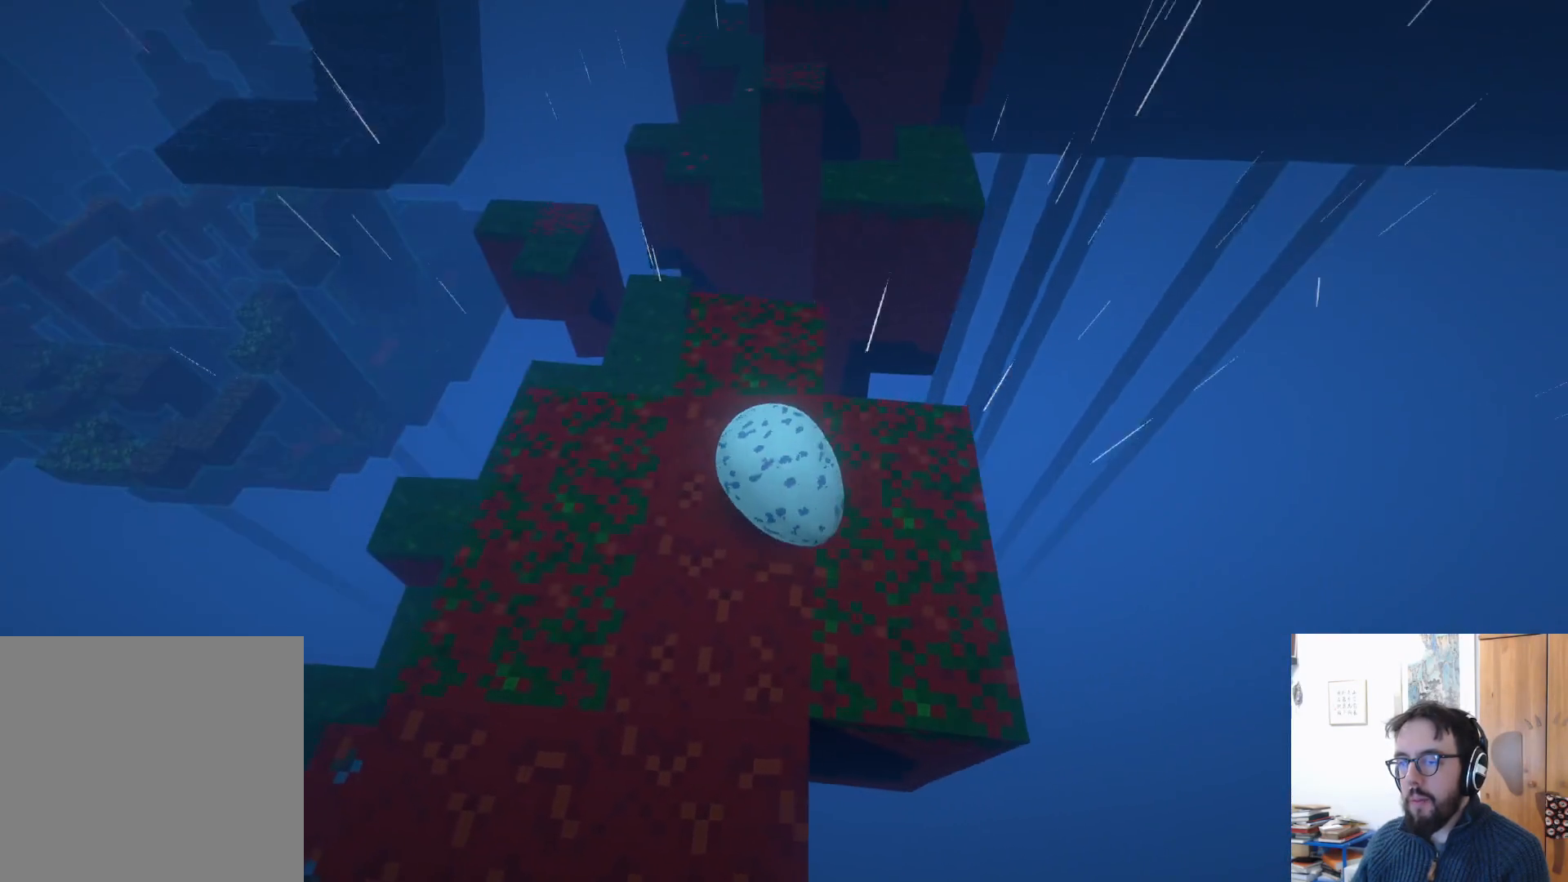
{"buttons": [], "left_stick": "down-right", "right_stick": "right", "events": [[133, "right_stick", "right"], [417, "left_stick", "down-right"]]}
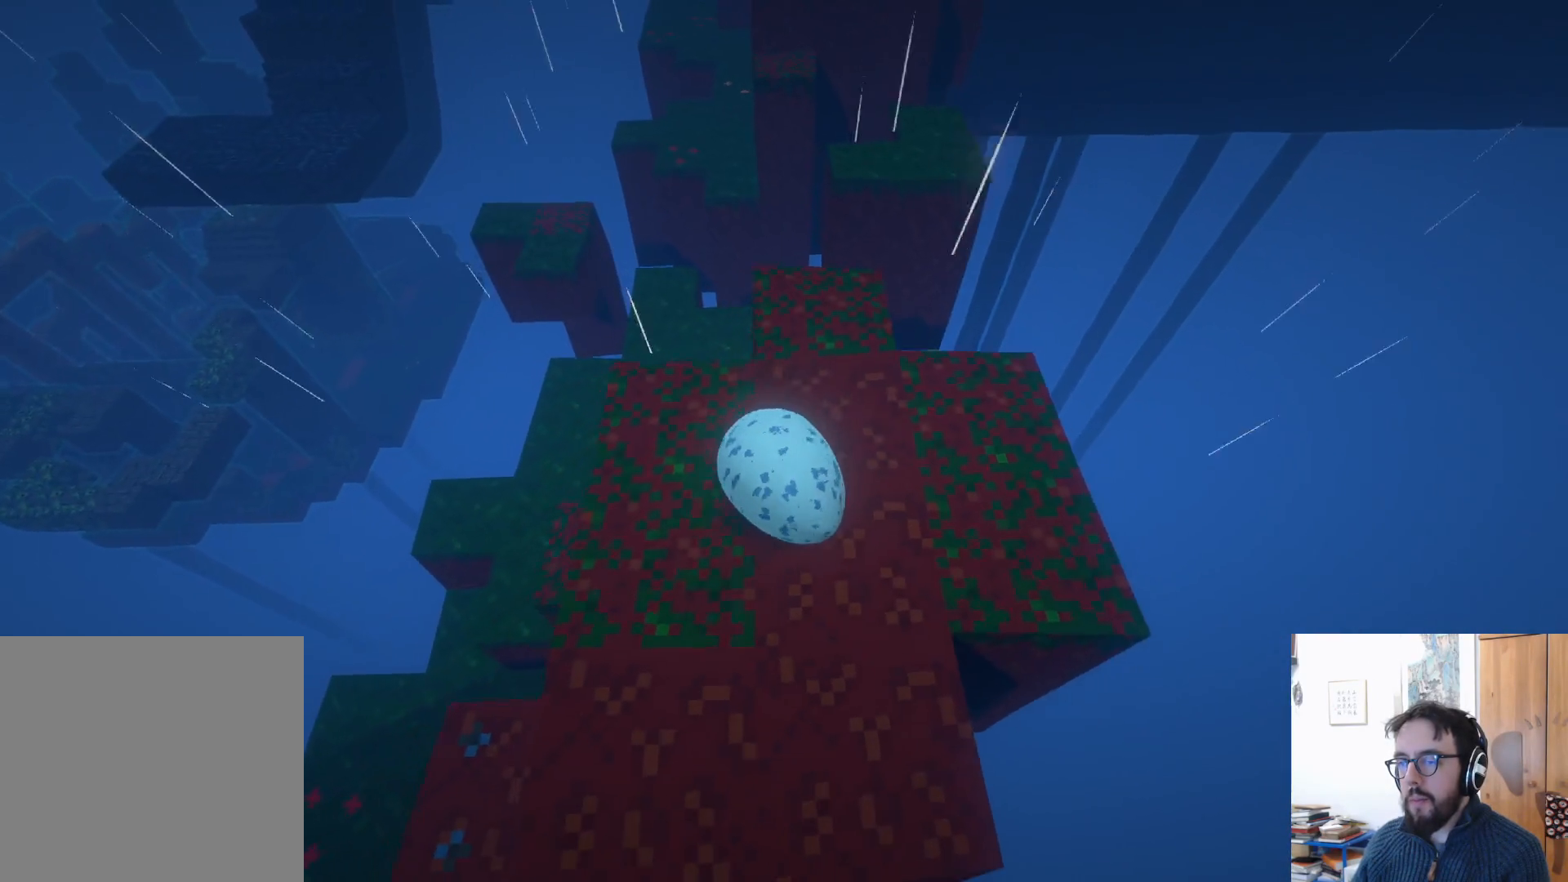
{"buttons": [], "left_stick": "center", "right_stick": "up-right", "events": [[83, "right_stick", "up-right"], [200, "left_stick", "center"]]}
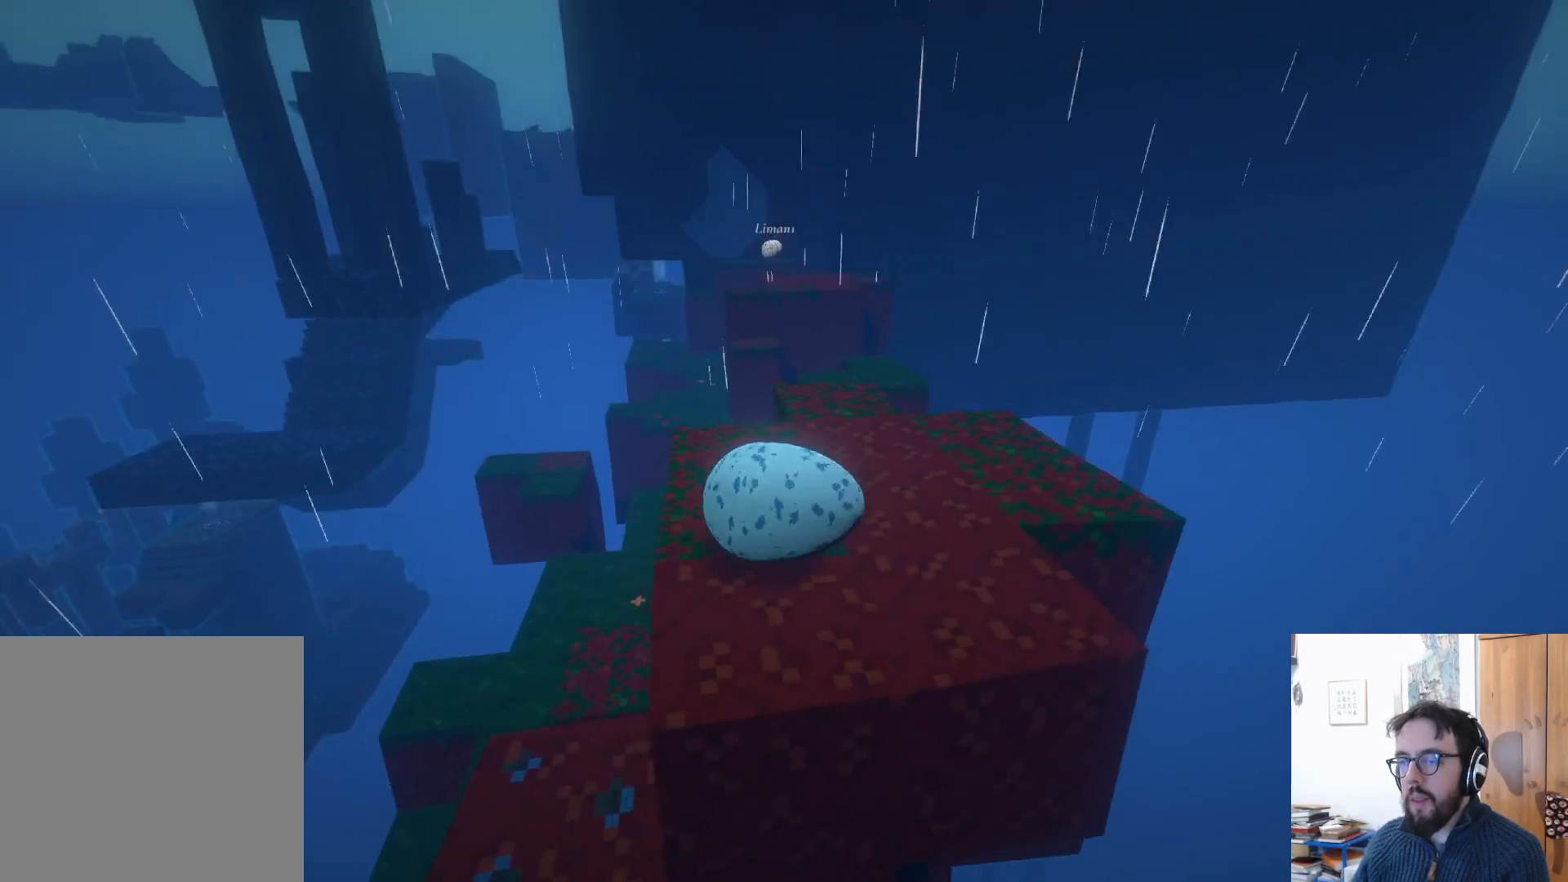
{"buttons": [], "left_stick": "up", "right_stick": "center", "events": [[67, "right_stick", "center"], [133, "left_stick", "up-right"], [183, "right_stick", "down"], [417, "right_stick", "center"], [500, "left_stick", "up"]]}
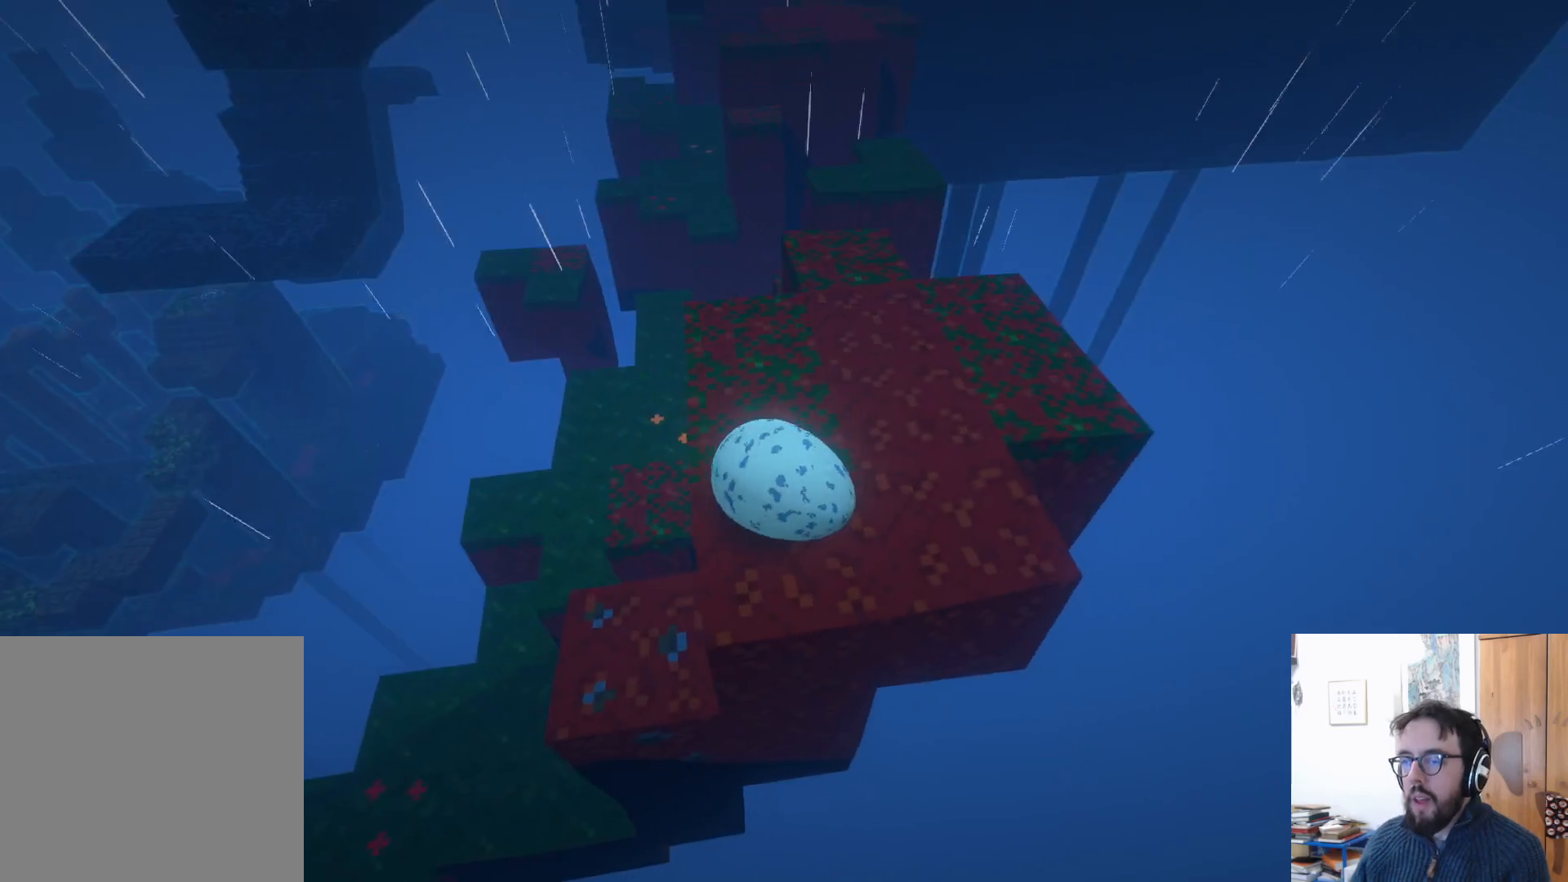
{"buttons": [], "left_stick": "up", "right_stick": "down", "events": [[467, "right_stick", "down"]]}
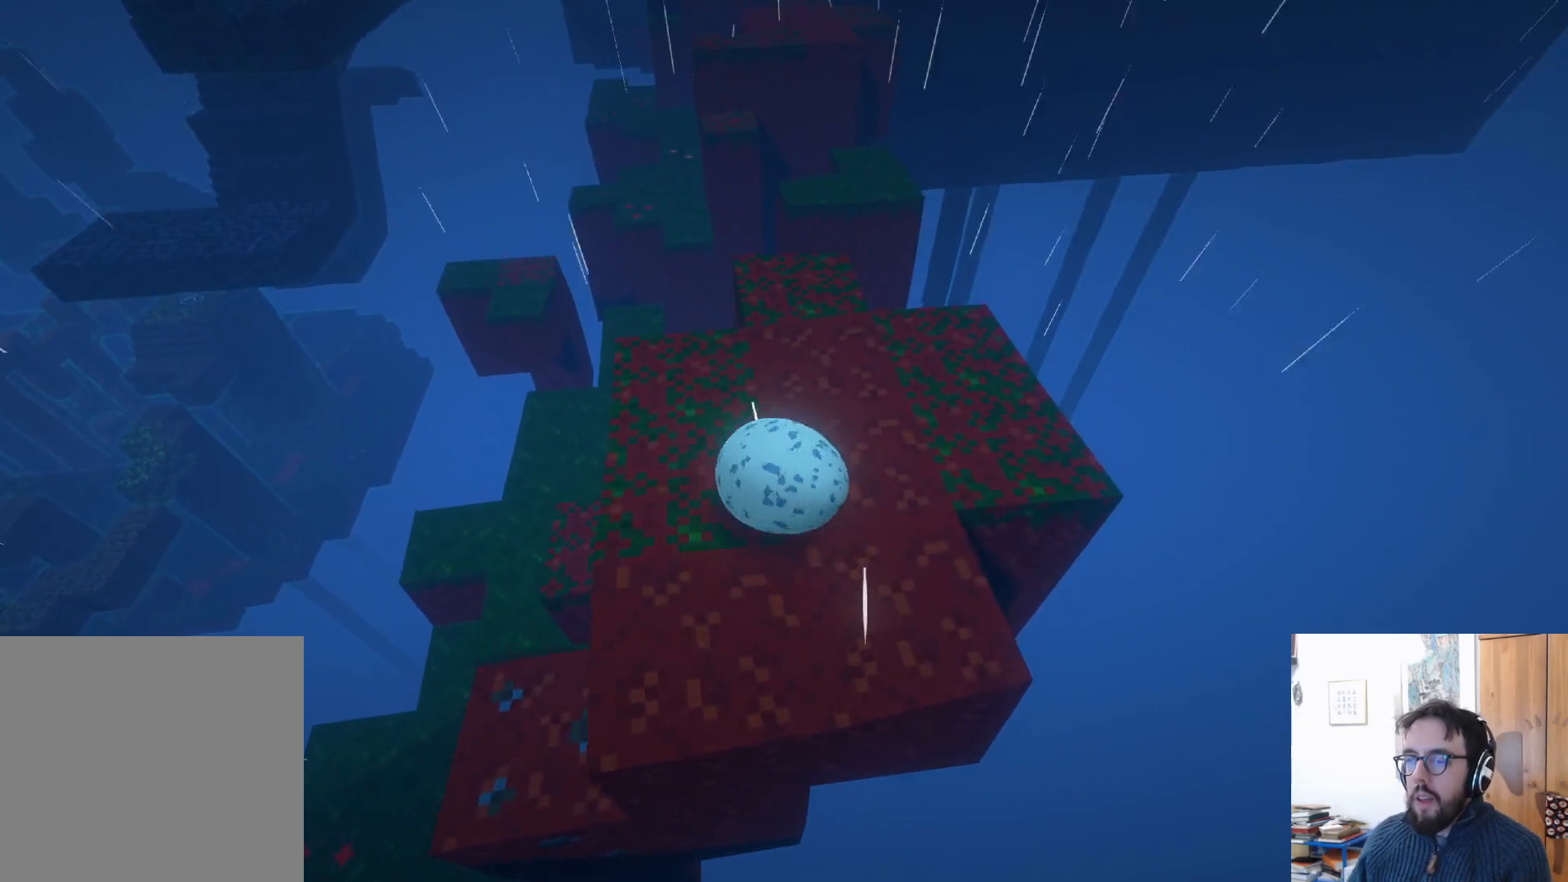
{"buttons": [], "left_stick": "up", "right_stick": "center", "events": [[183, "right_stick", "center"]]}
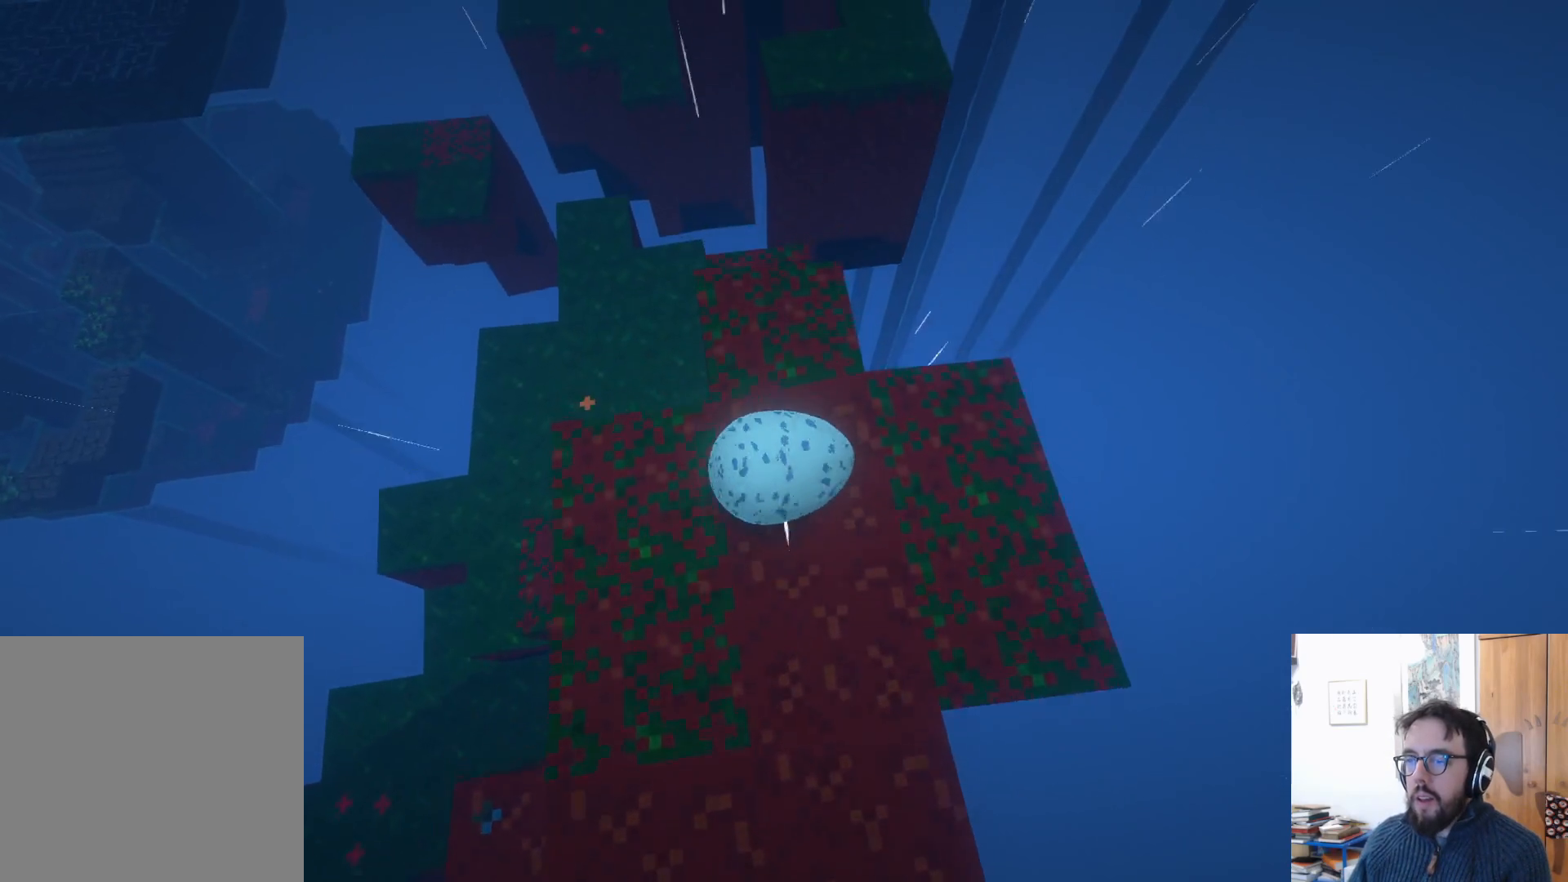
{"buttons": [], "left_stick": "up-right", "right_stick": "center", "events": [[67, "left_stick", "up-right"]]}